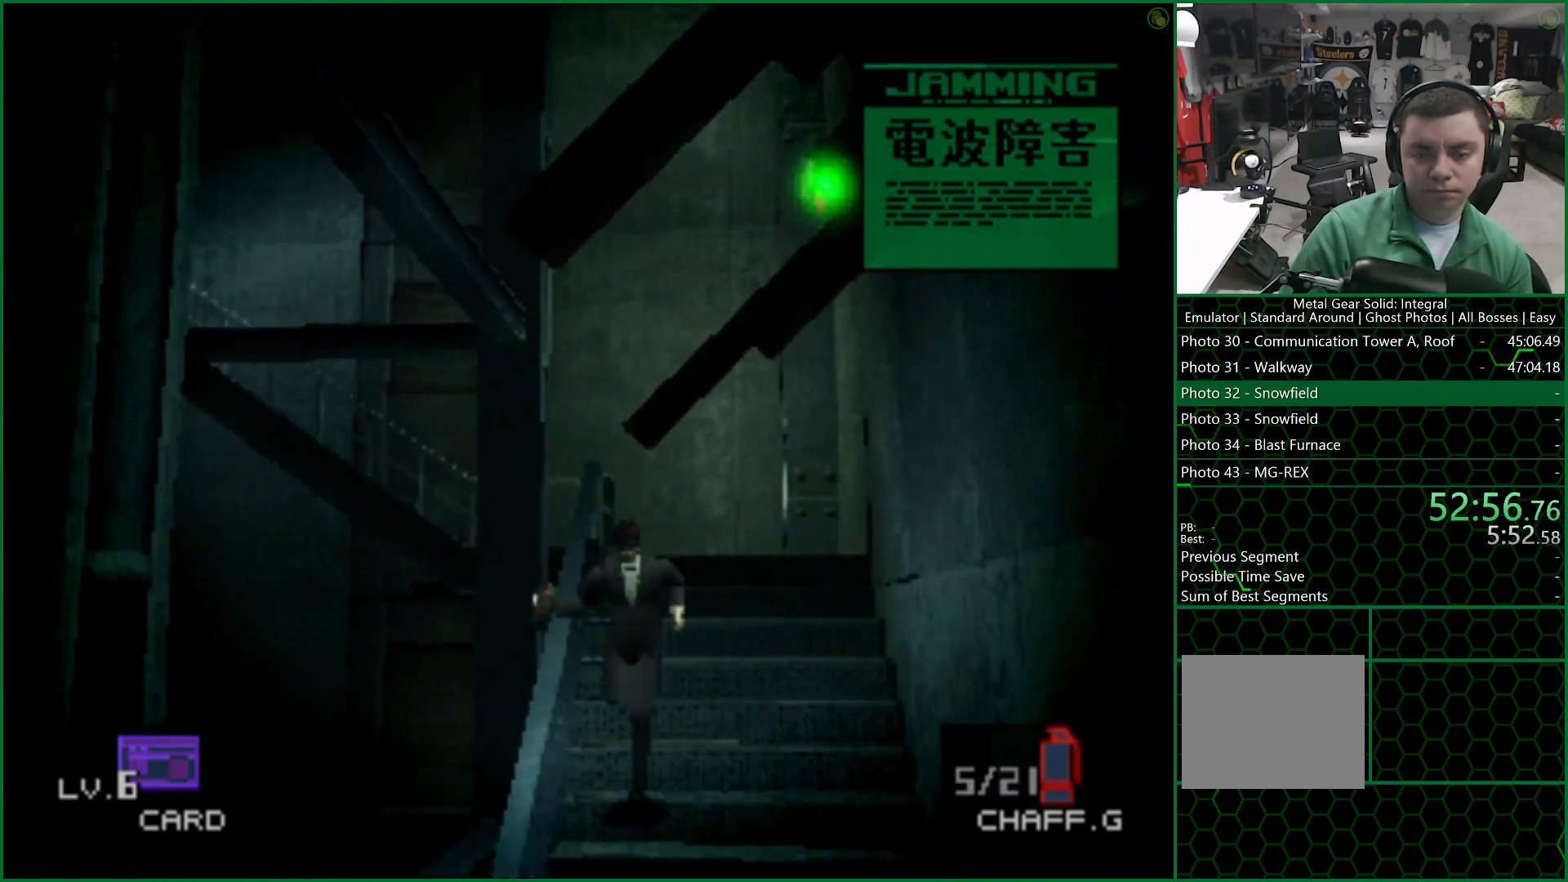
Gameplay with a controller (PlayStation layout); each line is a JSON object with the inputs held at the frame after it. "events" lists button and stick changes between this image and that frame as [ms after this image, input, new state], when the widget could be followed in between. Not read: L1 R1.
{"buttons": [], "left_stick": "down-left", "right_stick": "center", "events": []}
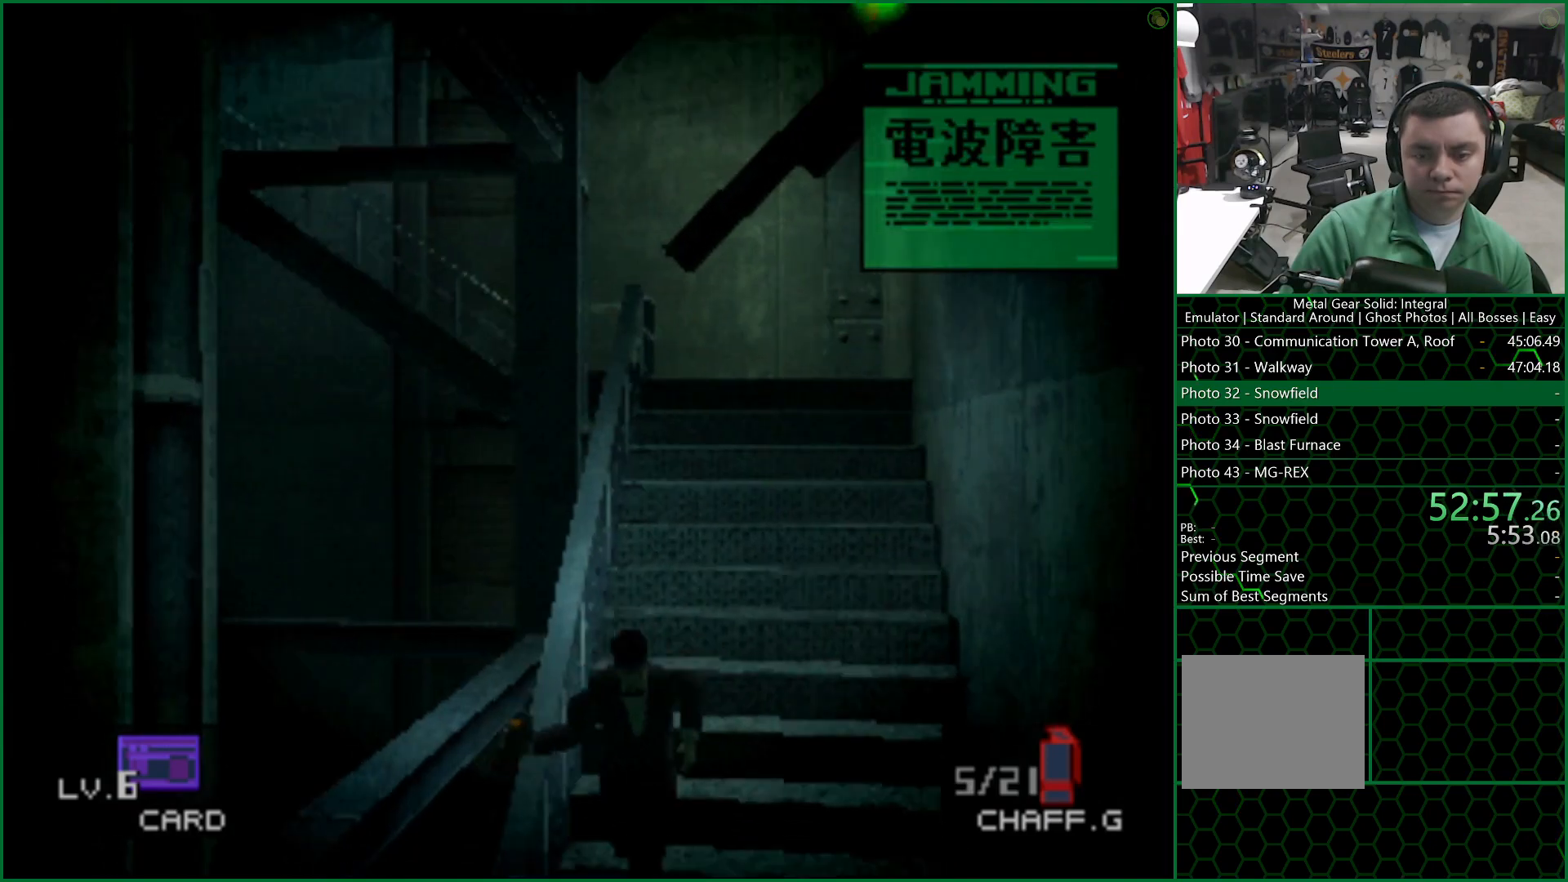
{"buttons": [], "left_stick": "down-left", "right_stick": "center", "events": []}
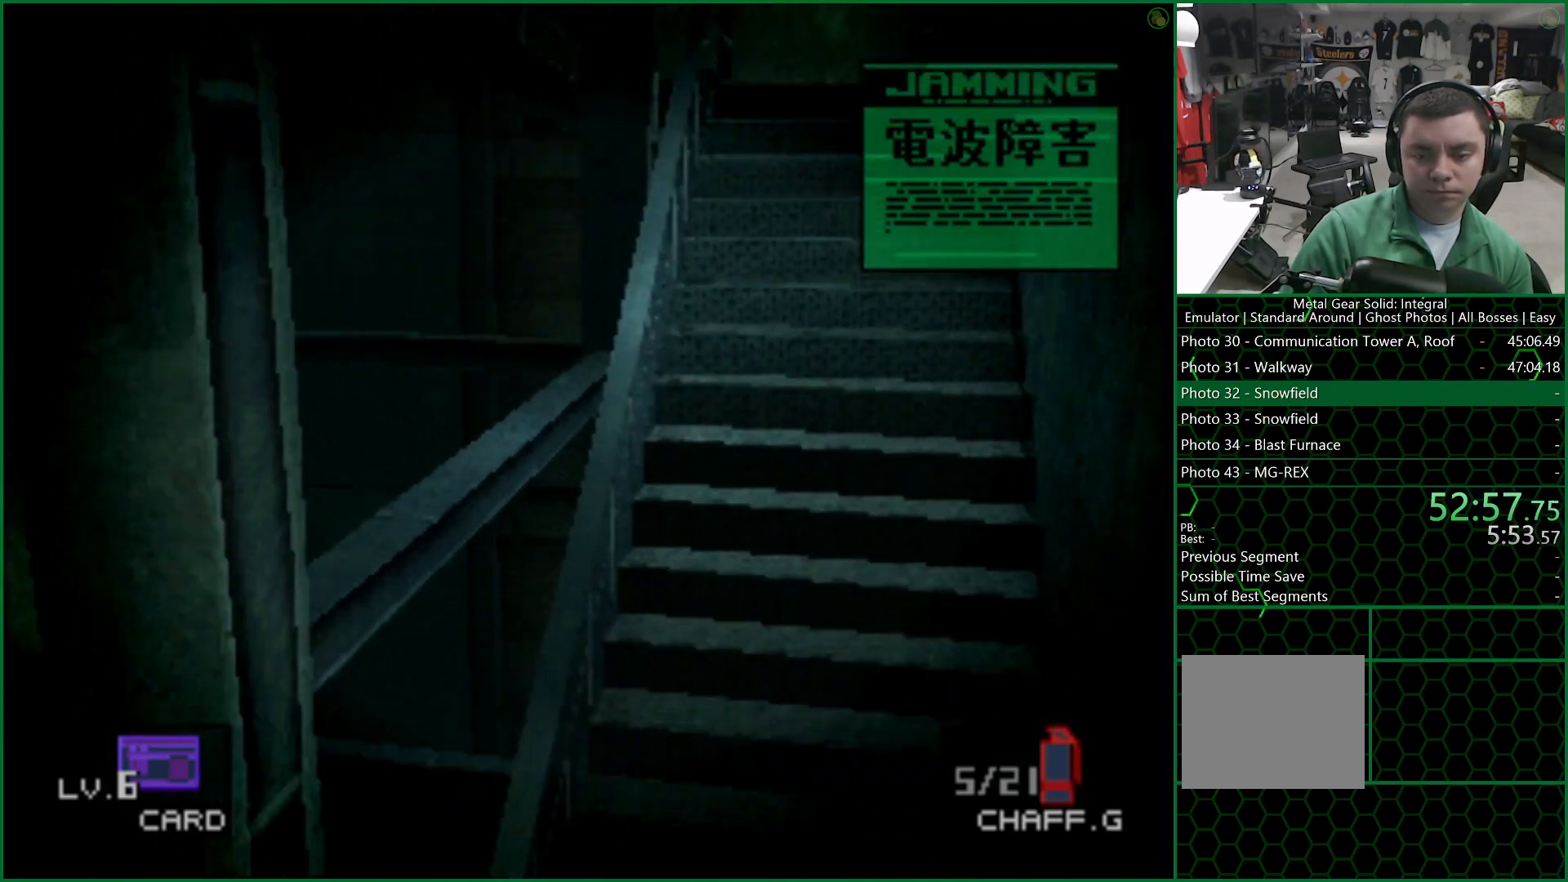
{"buttons": [], "left_stick": "left", "right_stick": "center", "events": [[333, "left_stick", "left"]]}
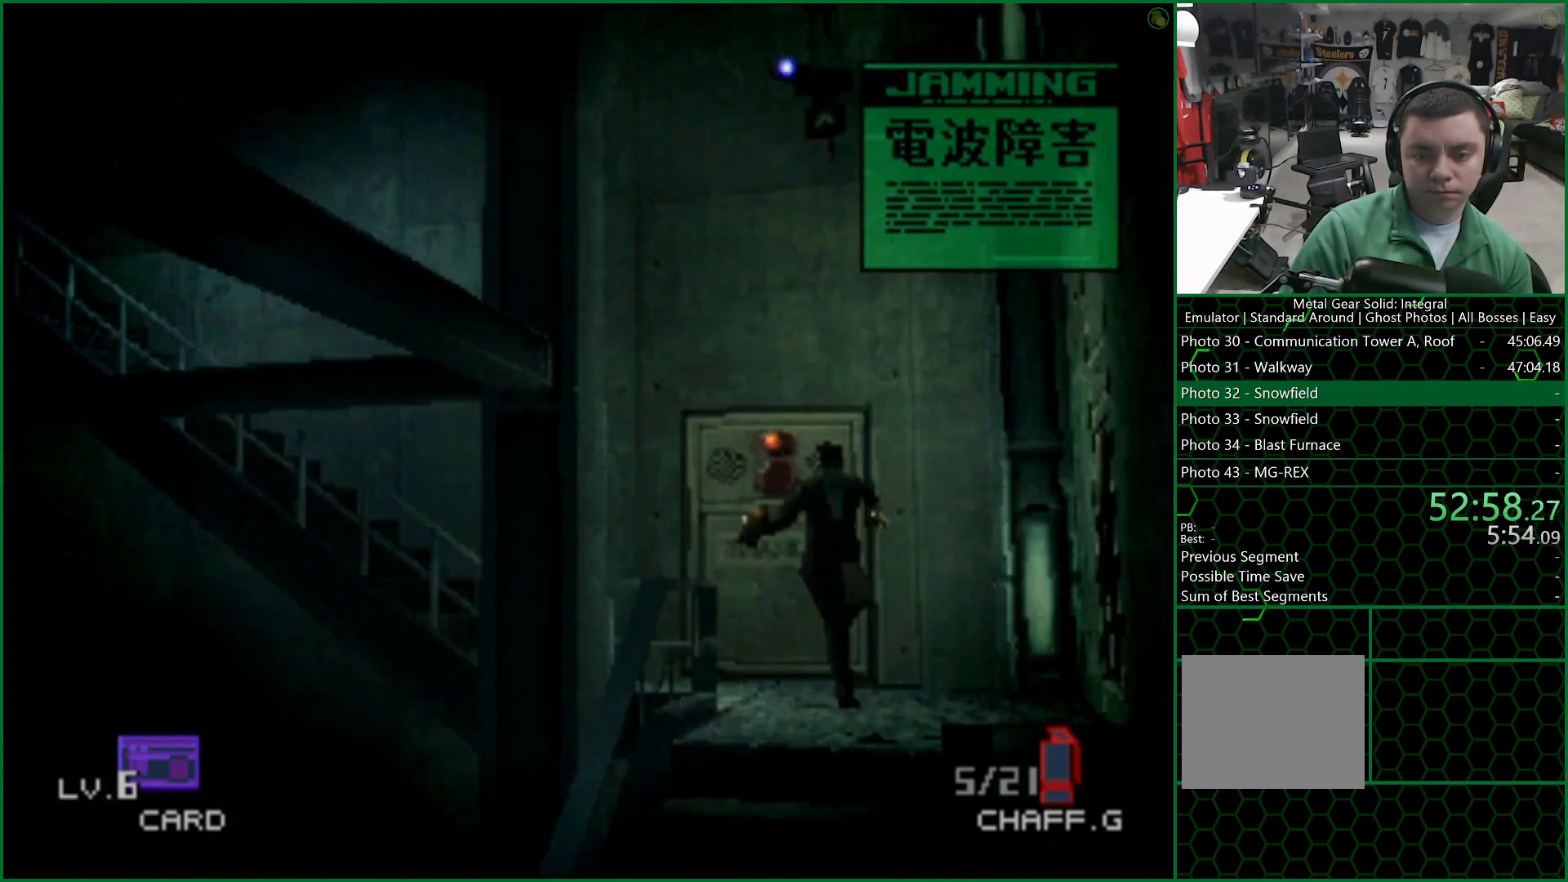
{"buttons": [], "left_stick": "down-left", "right_stick": "center", "events": [[17, "left_stick", "down-left"]]}
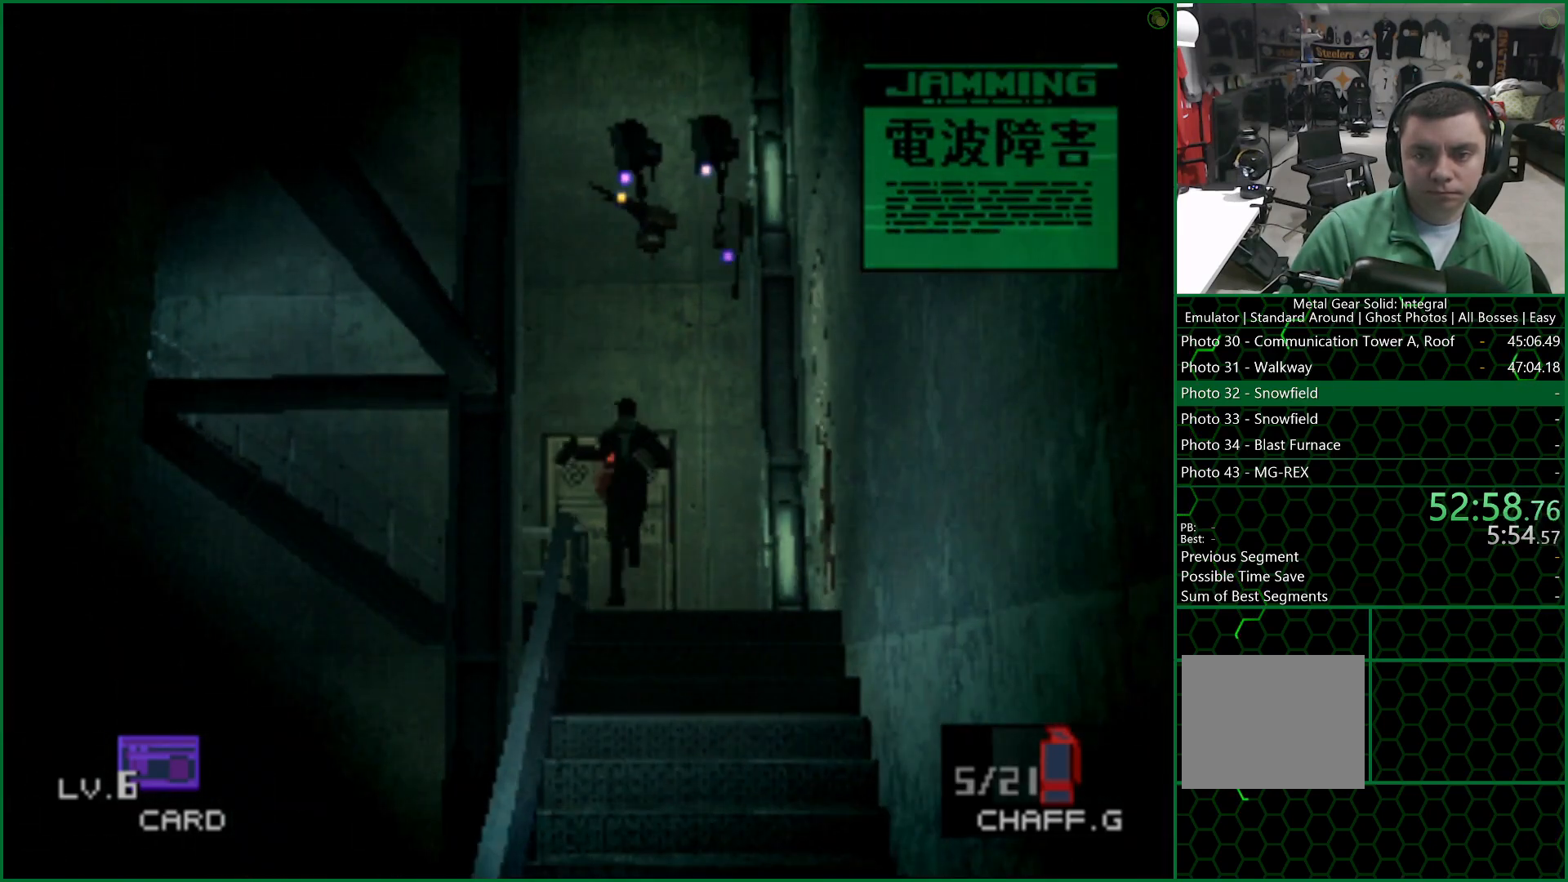
{"buttons": [], "left_stick": "down-left", "right_stick": "center", "events": []}
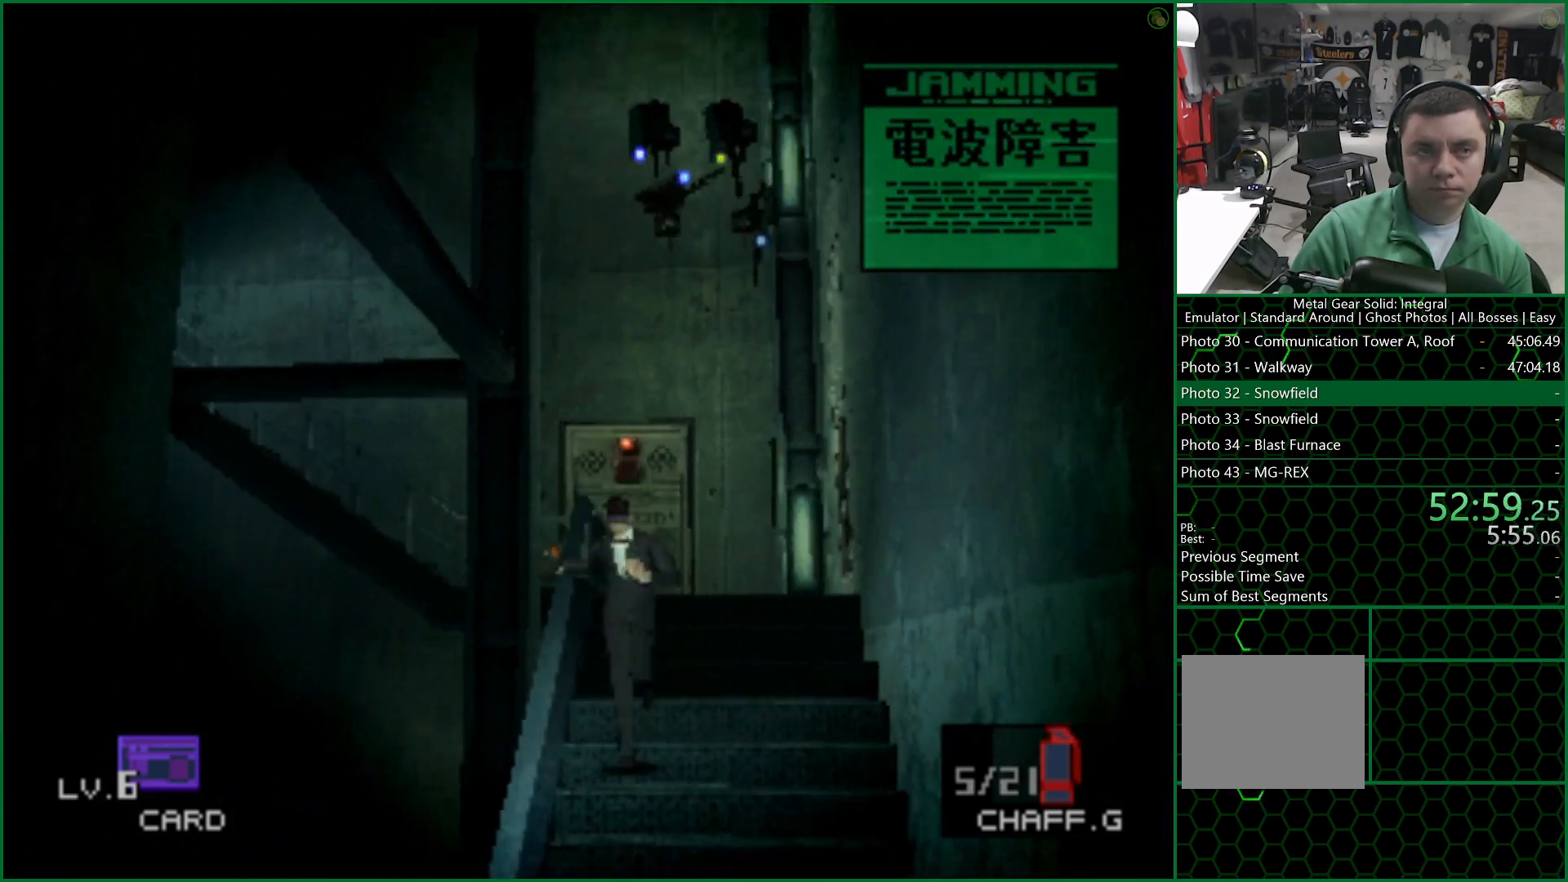
{"buttons": [], "left_stick": "down-left", "right_stick": "center", "events": []}
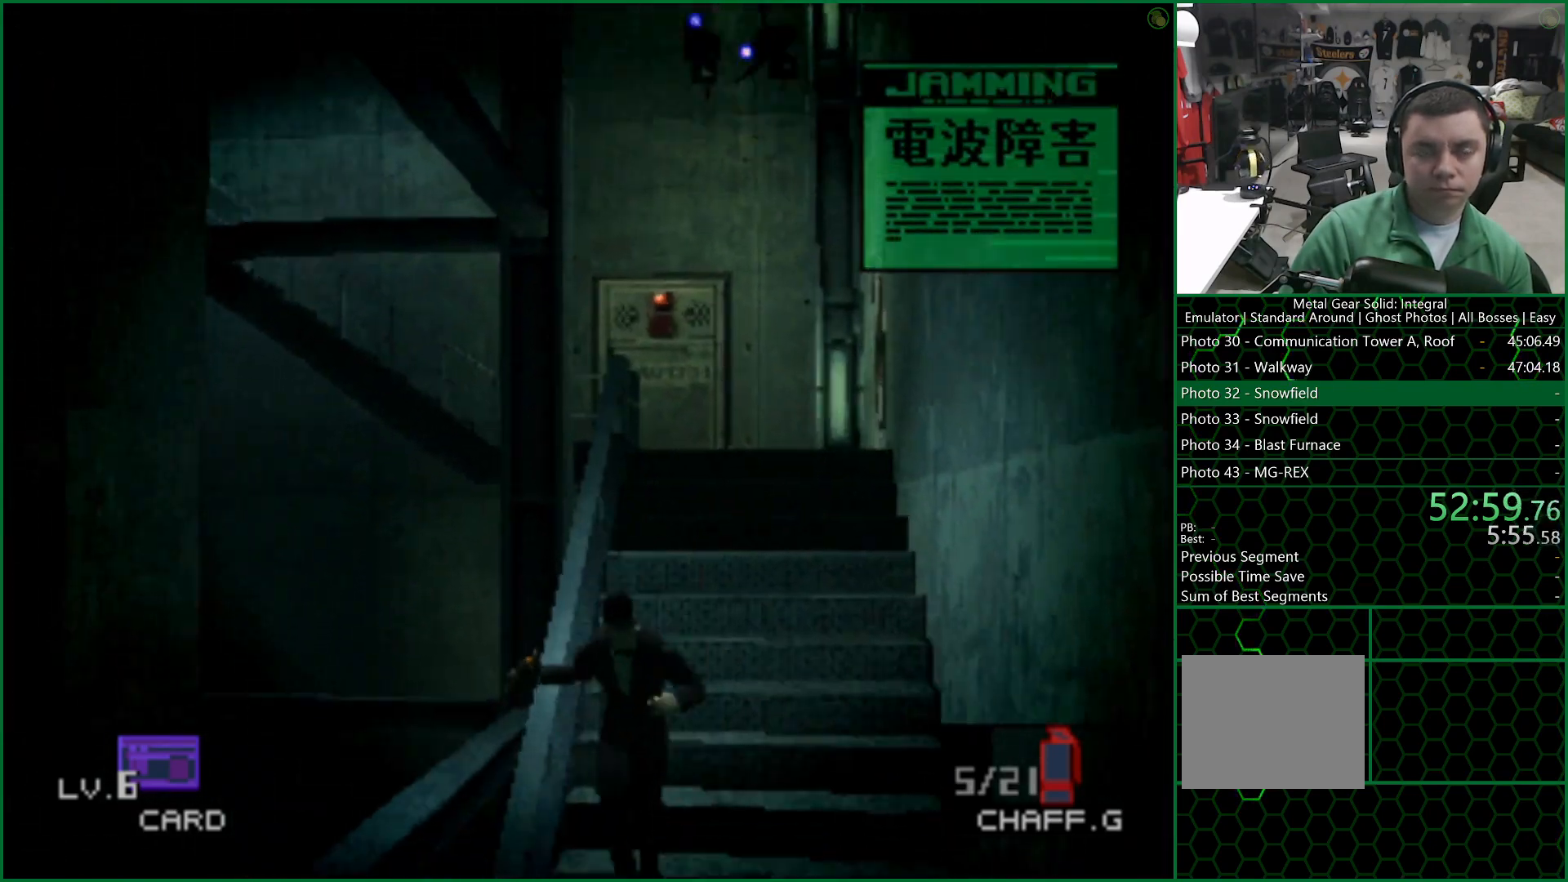
{"buttons": [], "left_stick": "down-left", "right_stick": "center", "events": []}
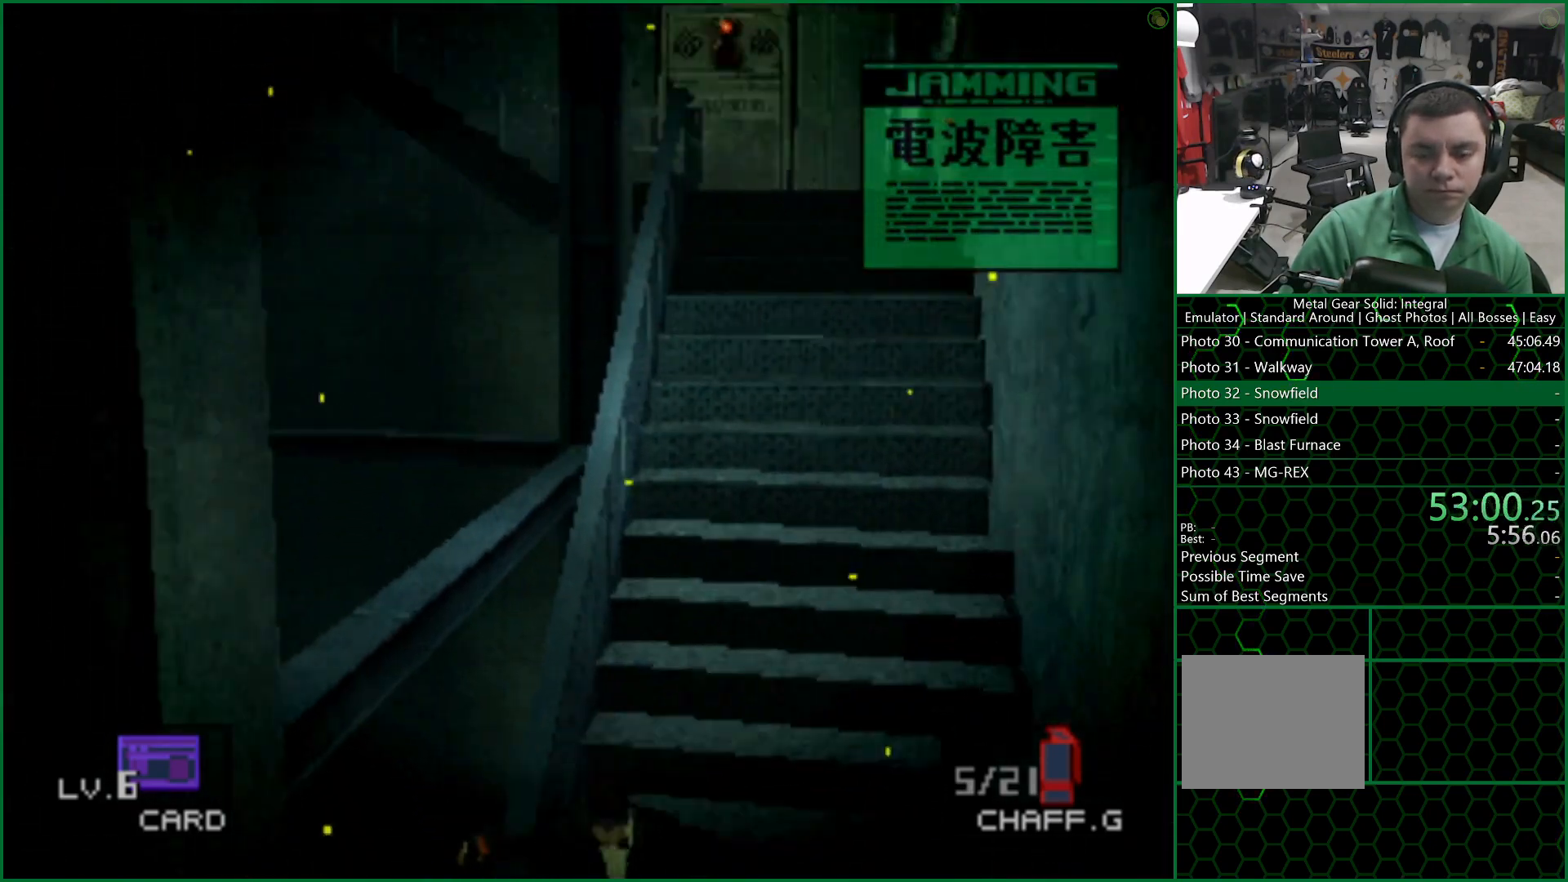
{"buttons": [], "left_stick": "down-left", "right_stick": "center", "events": []}
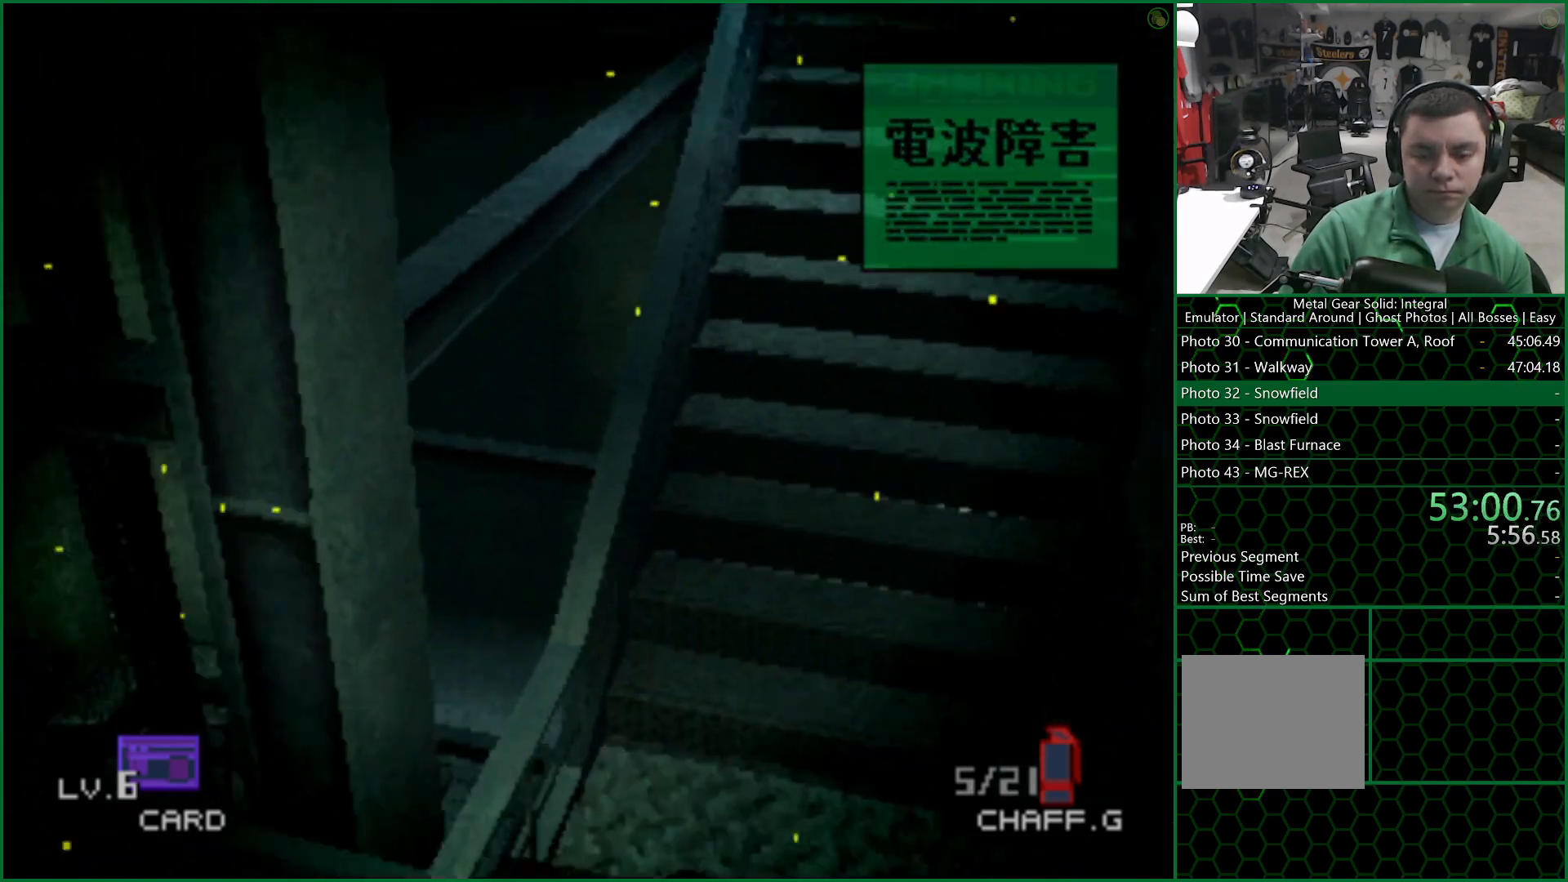
{"buttons": [], "left_stick": "down-left", "right_stick": "center", "events": []}
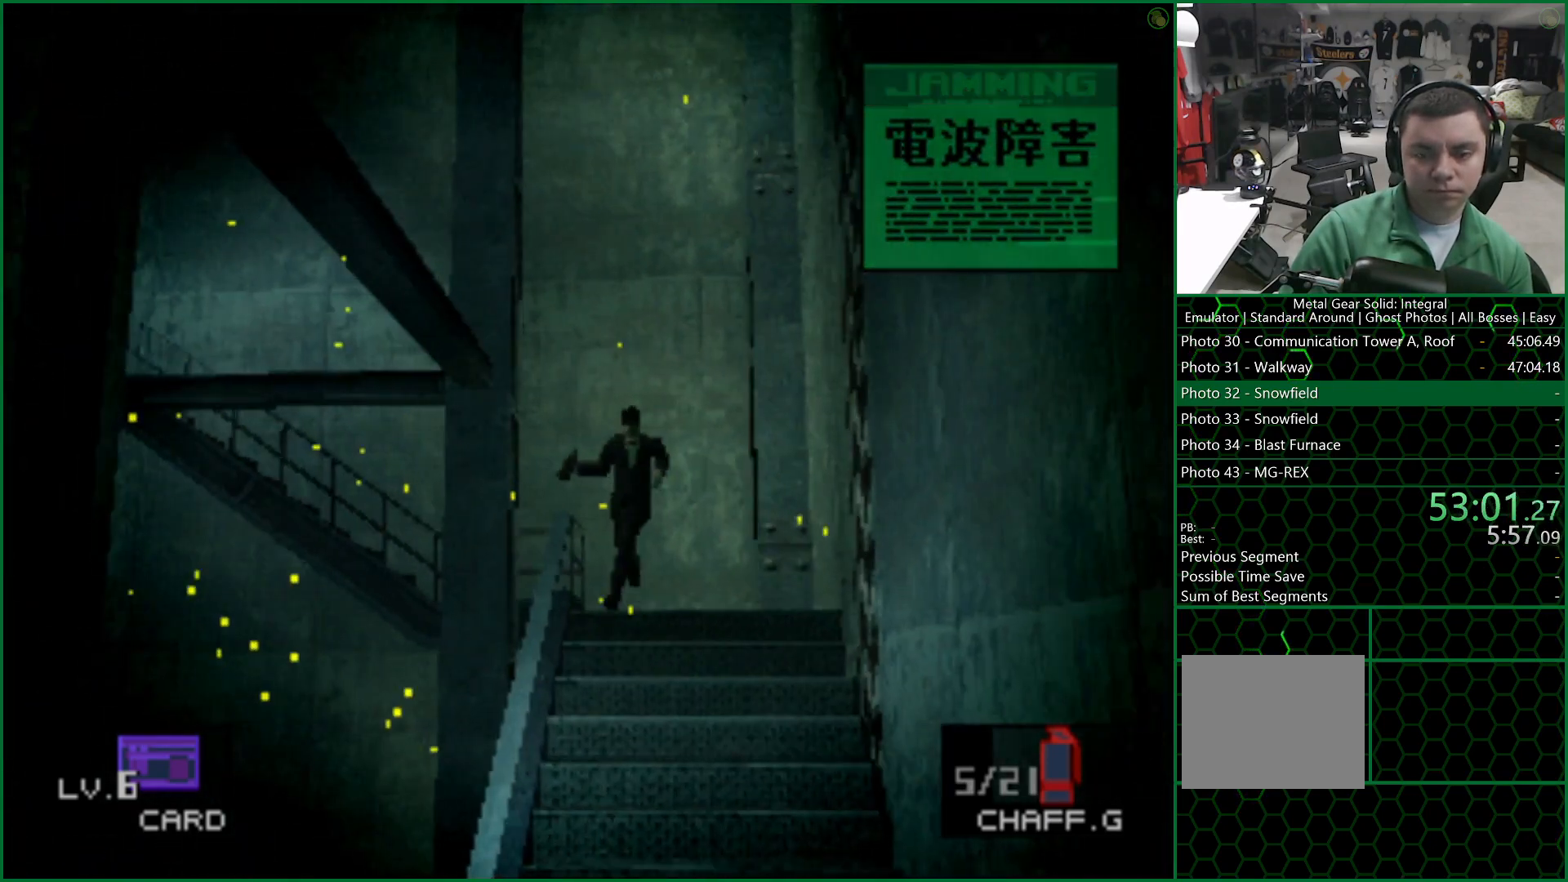
{"buttons": [], "left_stick": "down-left", "right_stick": "center", "events": []}
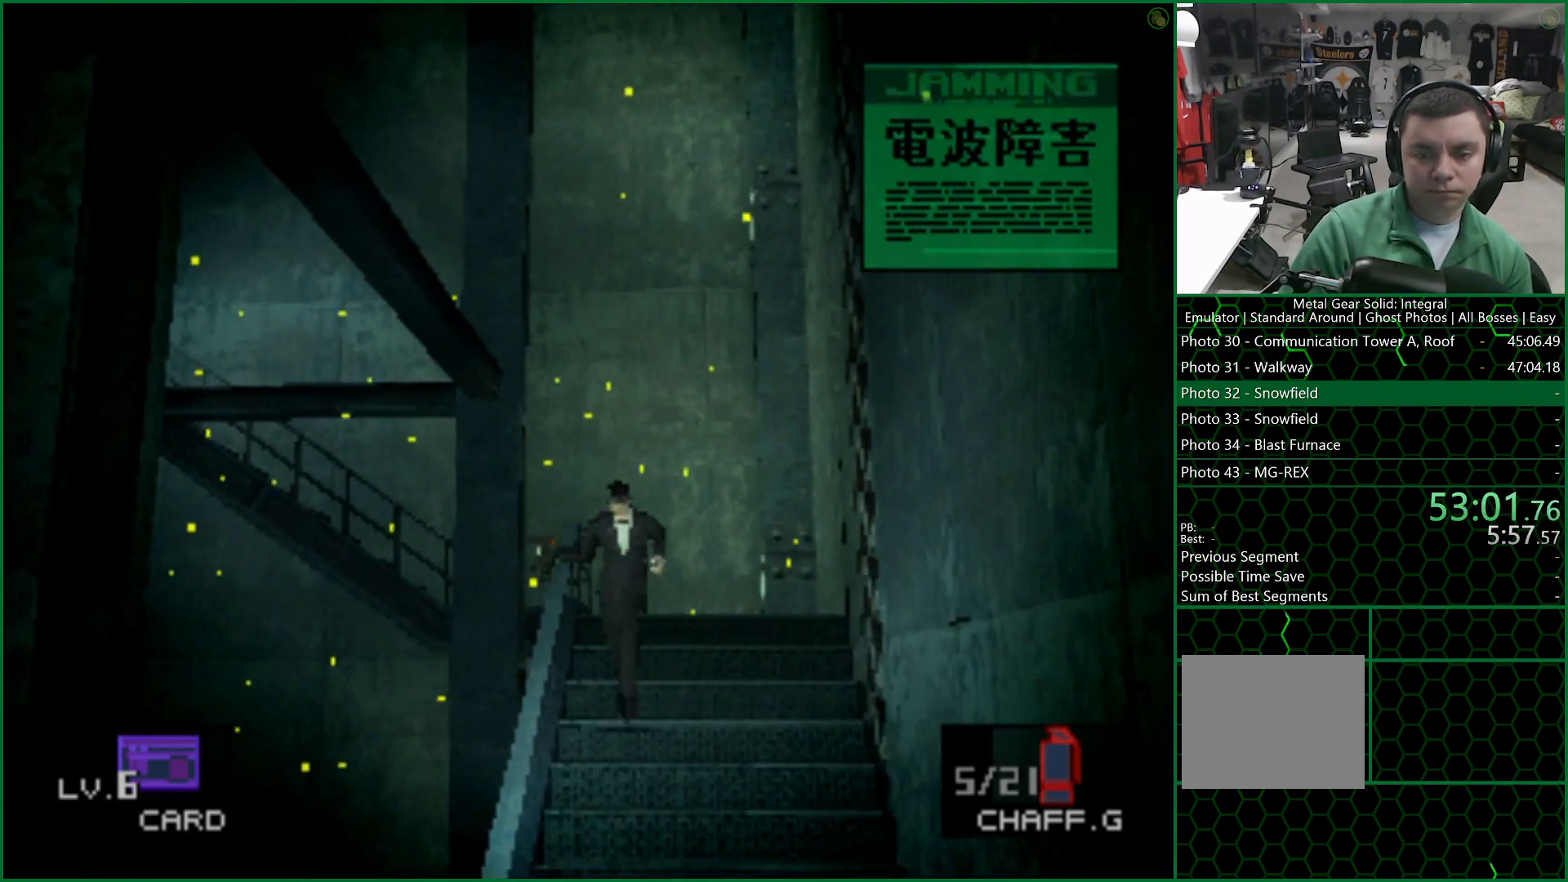
{"buttons": [], "left_stick": "down-left", "right_stick": "center", "events": []}
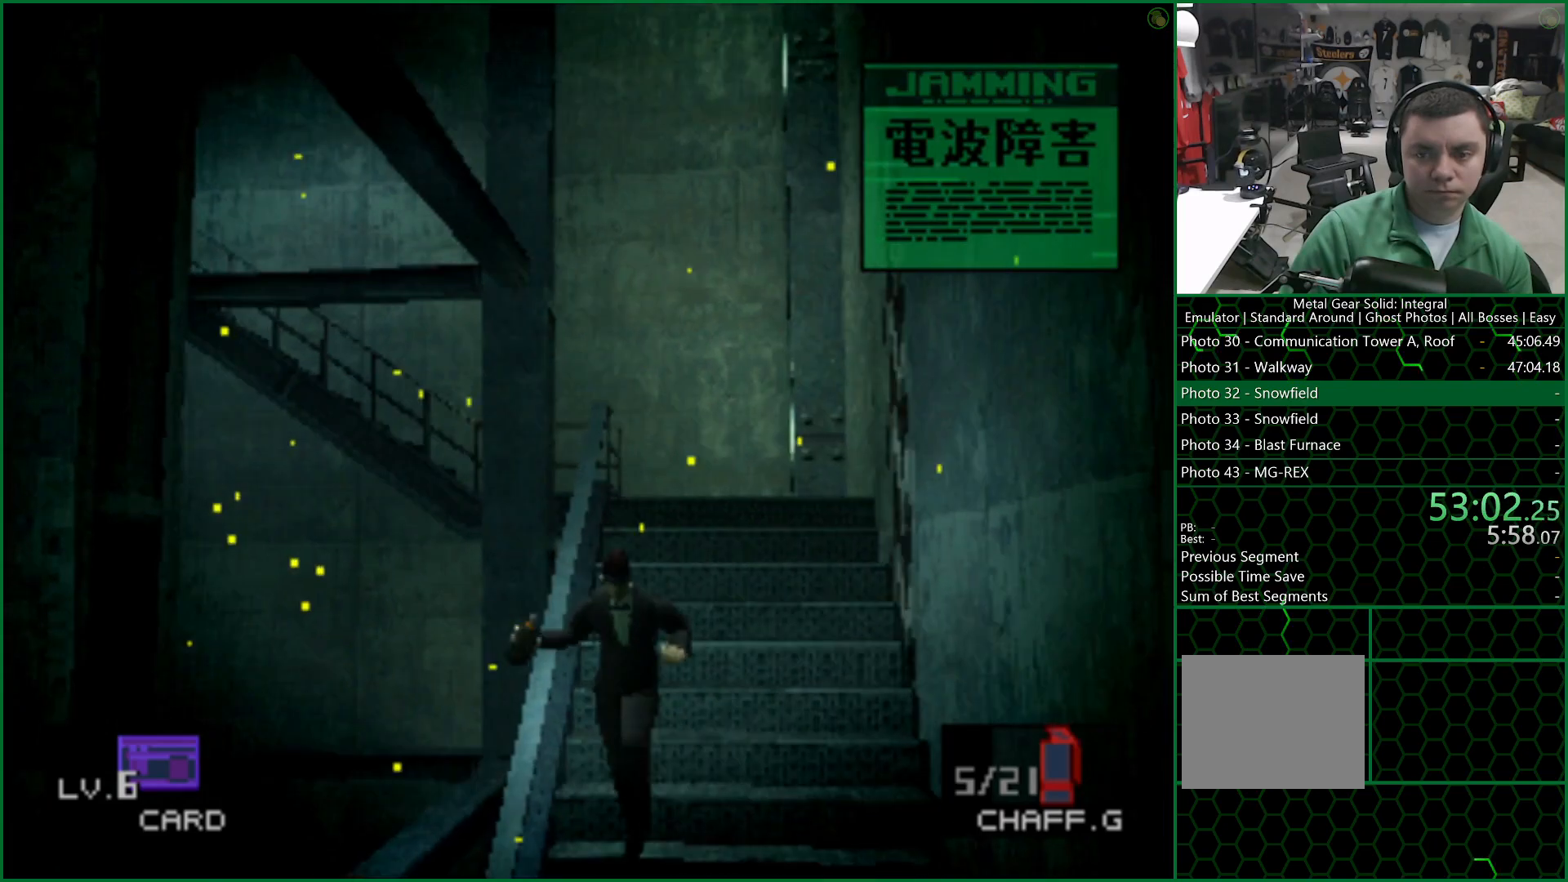
{"buttons": [], "left_stick": "down-left", "right_stick": "center", "events": []}
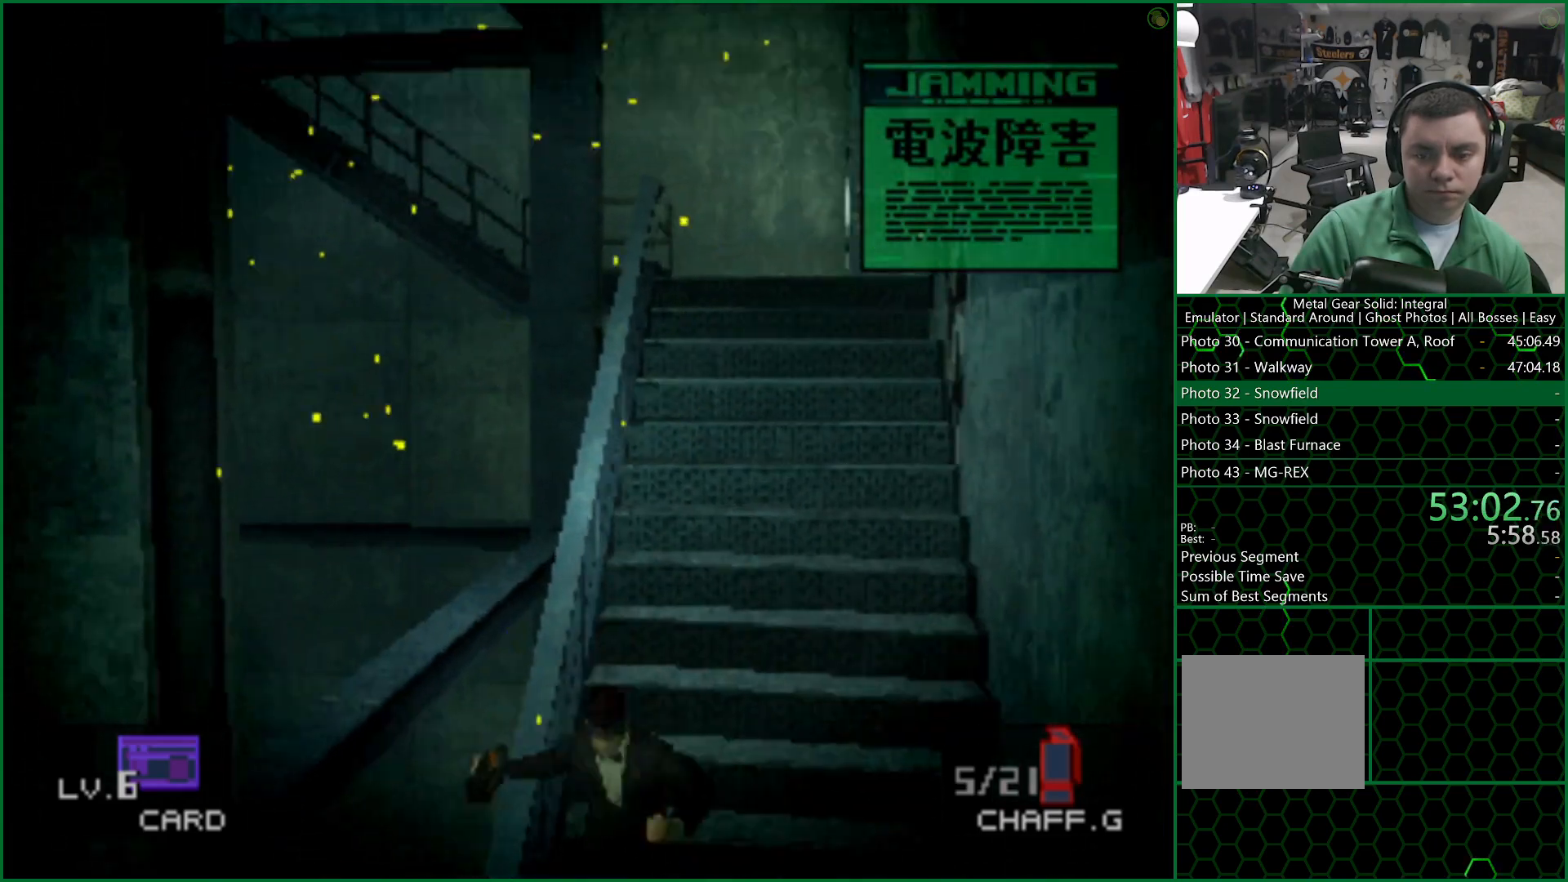
{"buttons": [], "left_stick": "down-left", "right_stick": "center", "events": []}
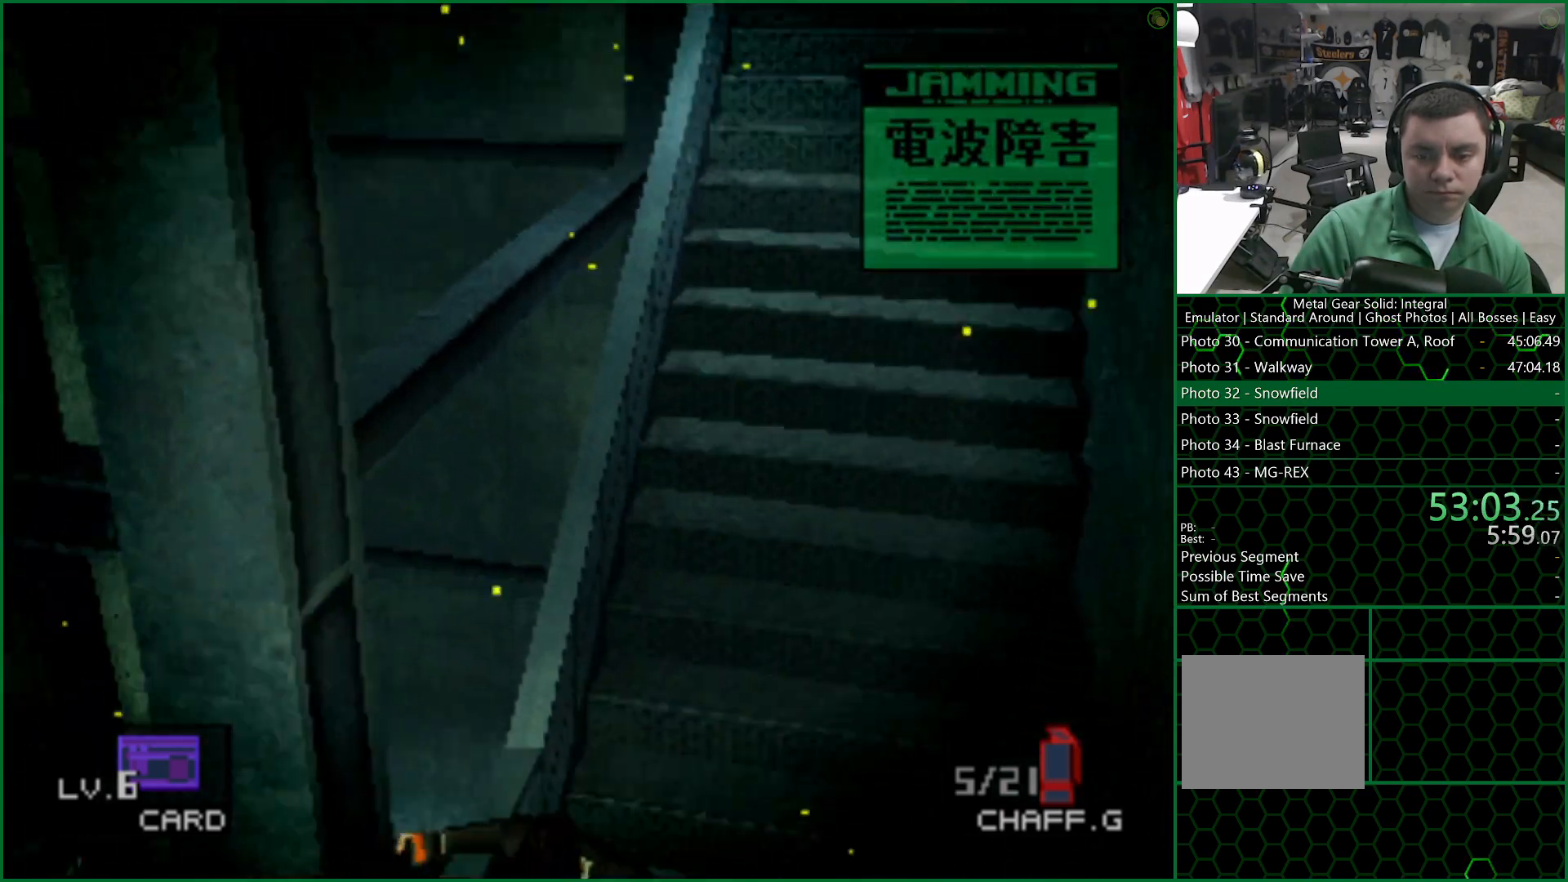
{"buttons": [], "left_stick": "down-left", "right_stick": "center", "events": []}
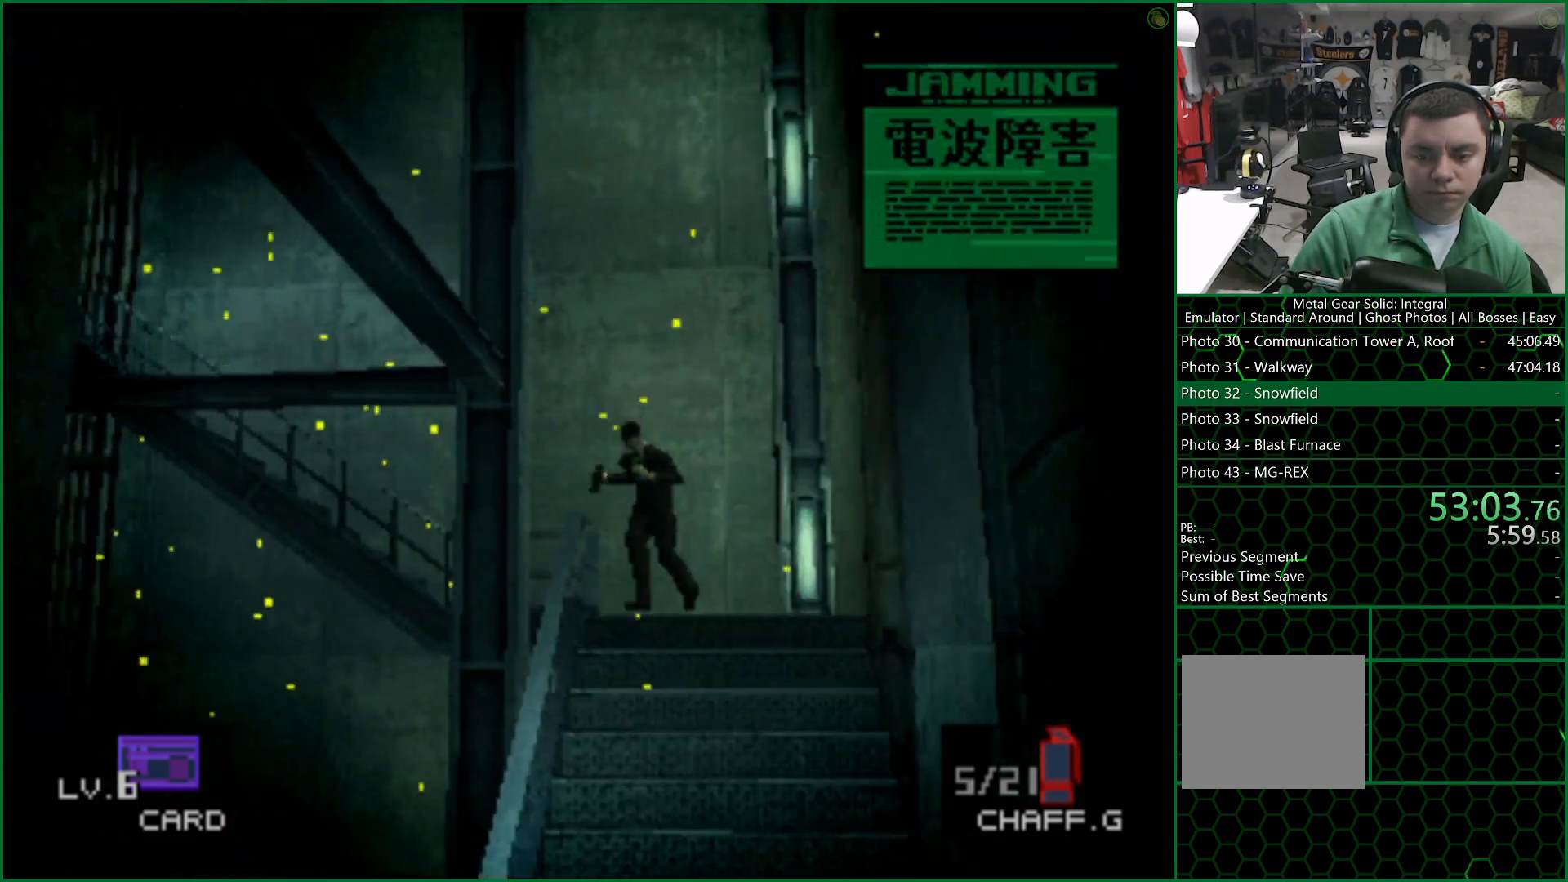
{"buttons": [], "left_stick": "down-left", "right_stick": "center", "events": []}
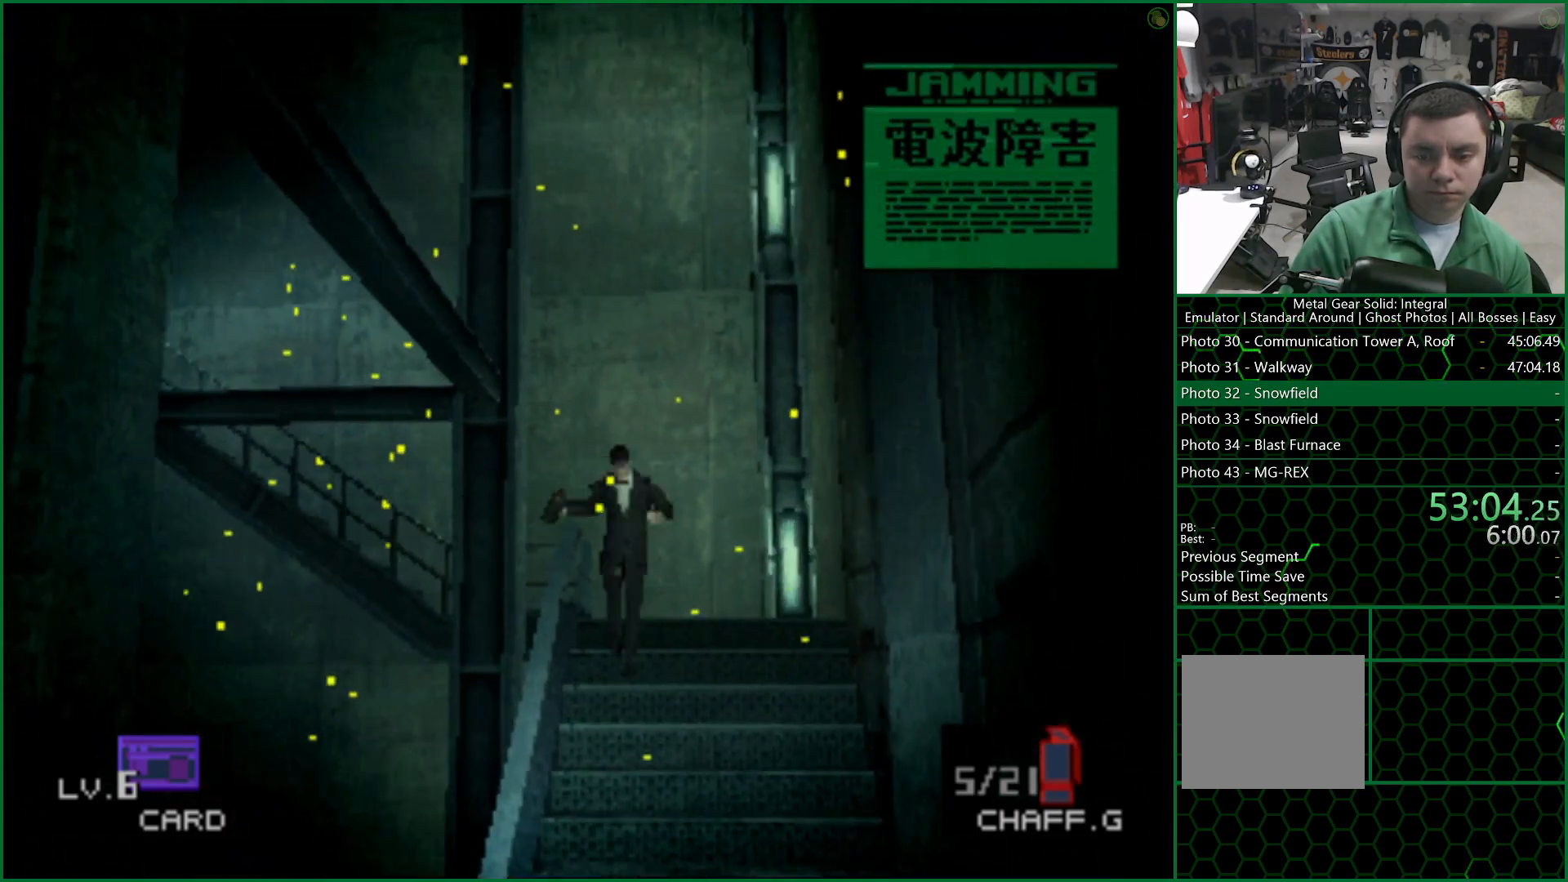
{"buttons": [], "left_stick": "down-left", "right_stick": "center", "events": []}
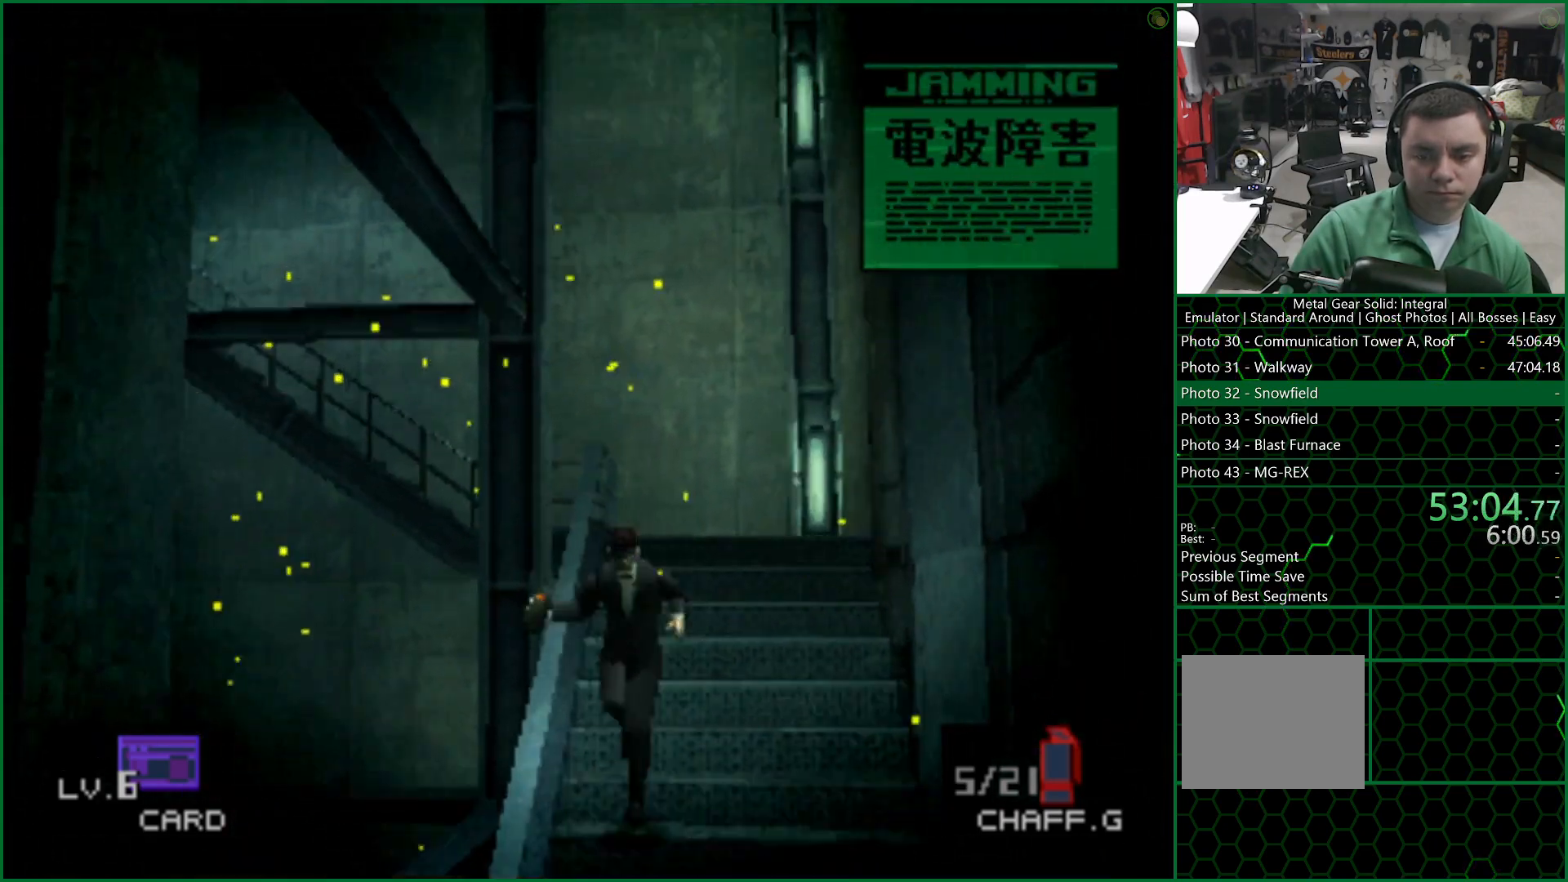
{"buttons": [], "left_stick": "down-left", "right_stick": "center", "events": []}
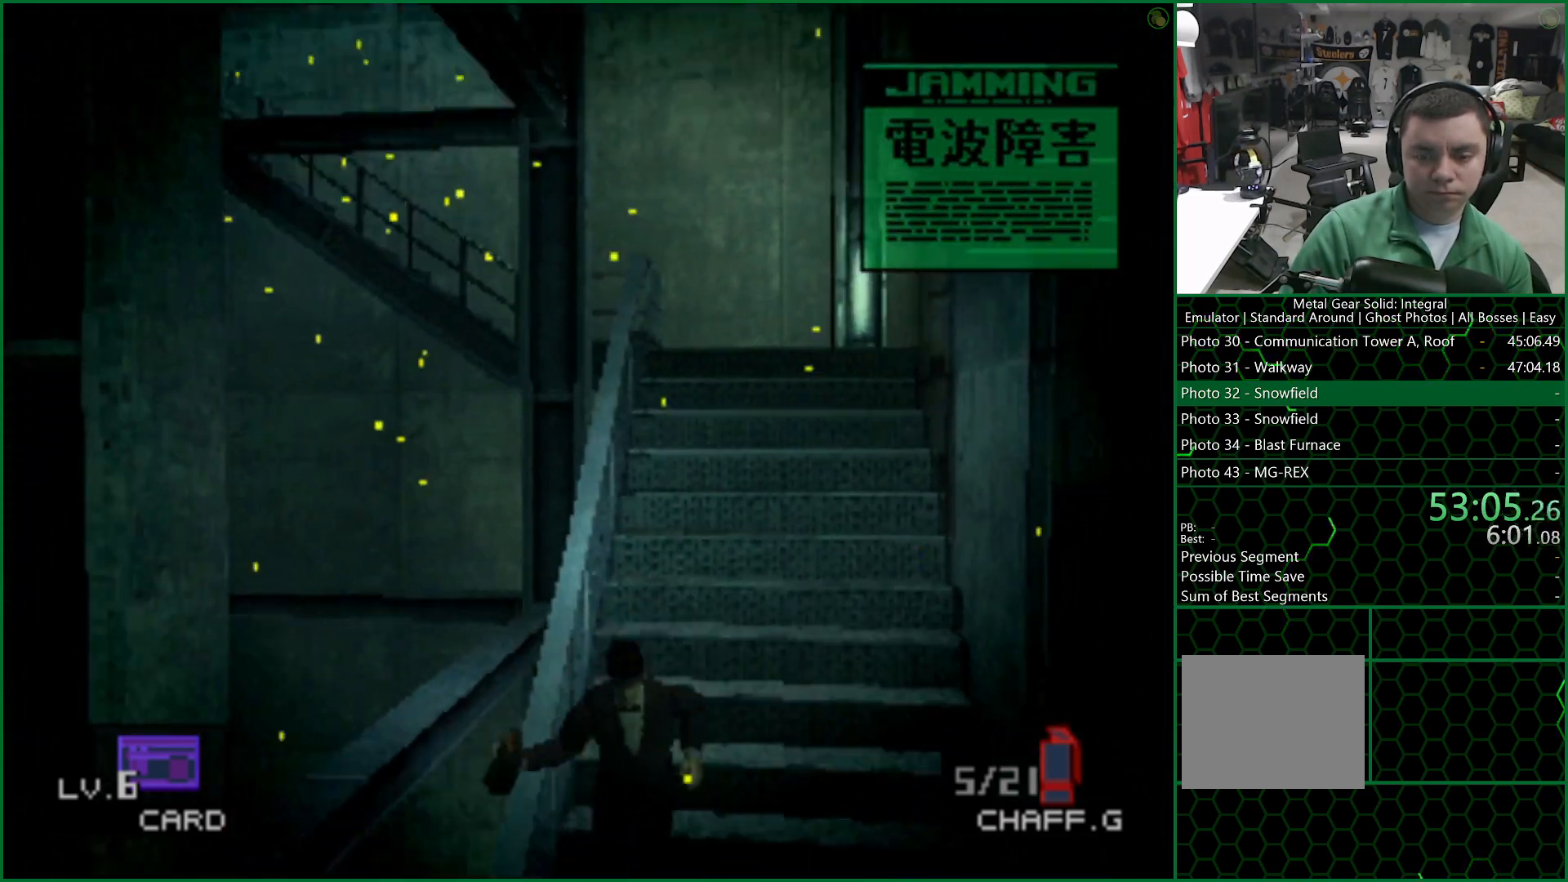
{"buttons": [], "left_stick": "down-left", "right_stick": "center", "events": []}
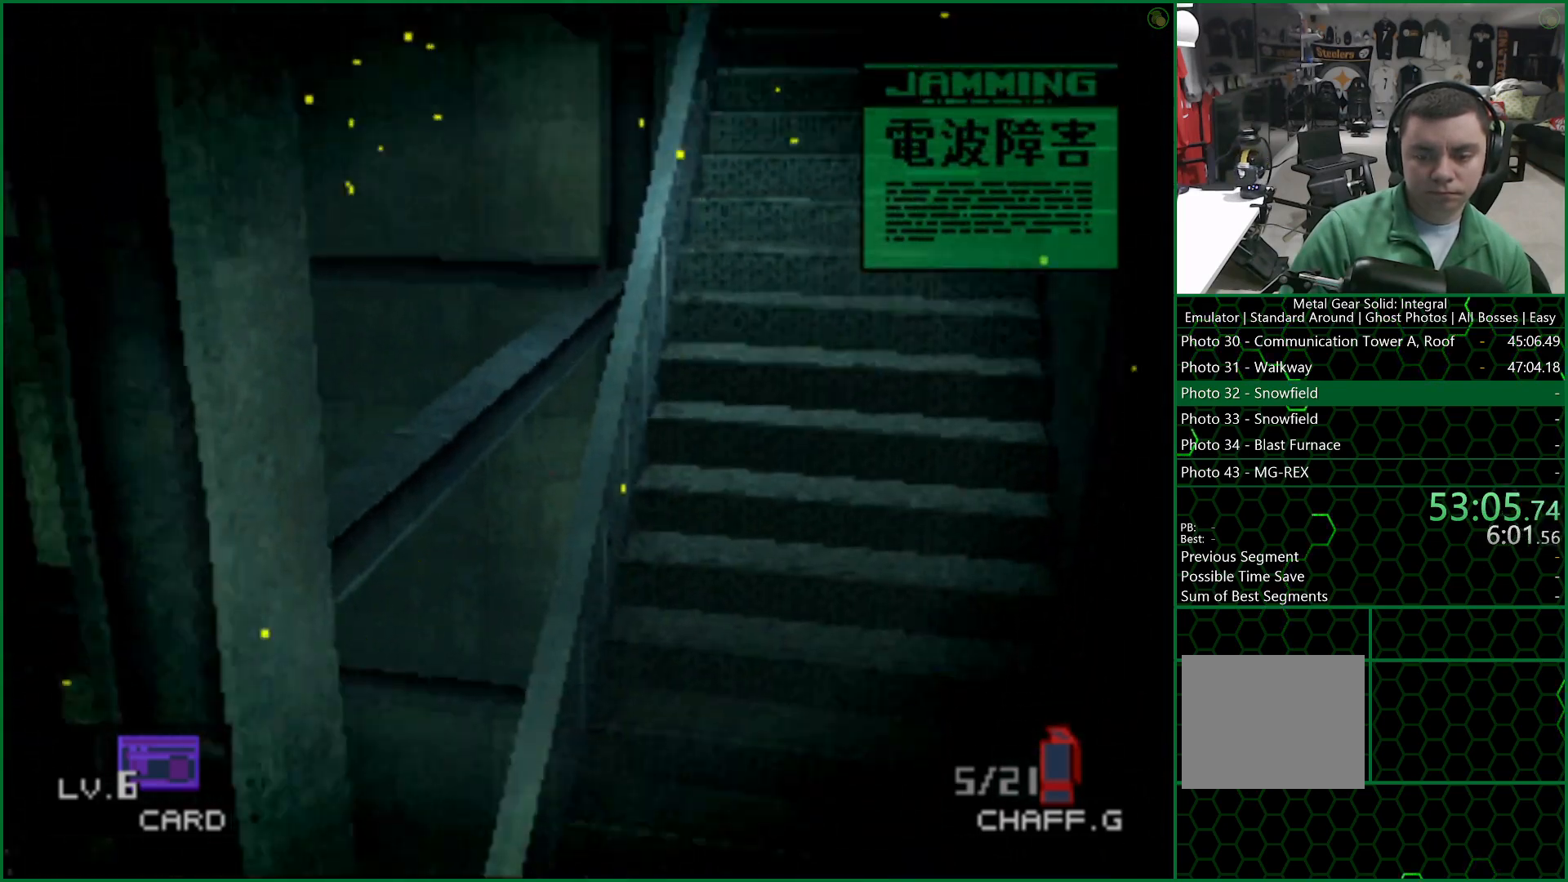
{"buttons": [], "left_stick": "down-left", "right_stick": "center", "events": []}
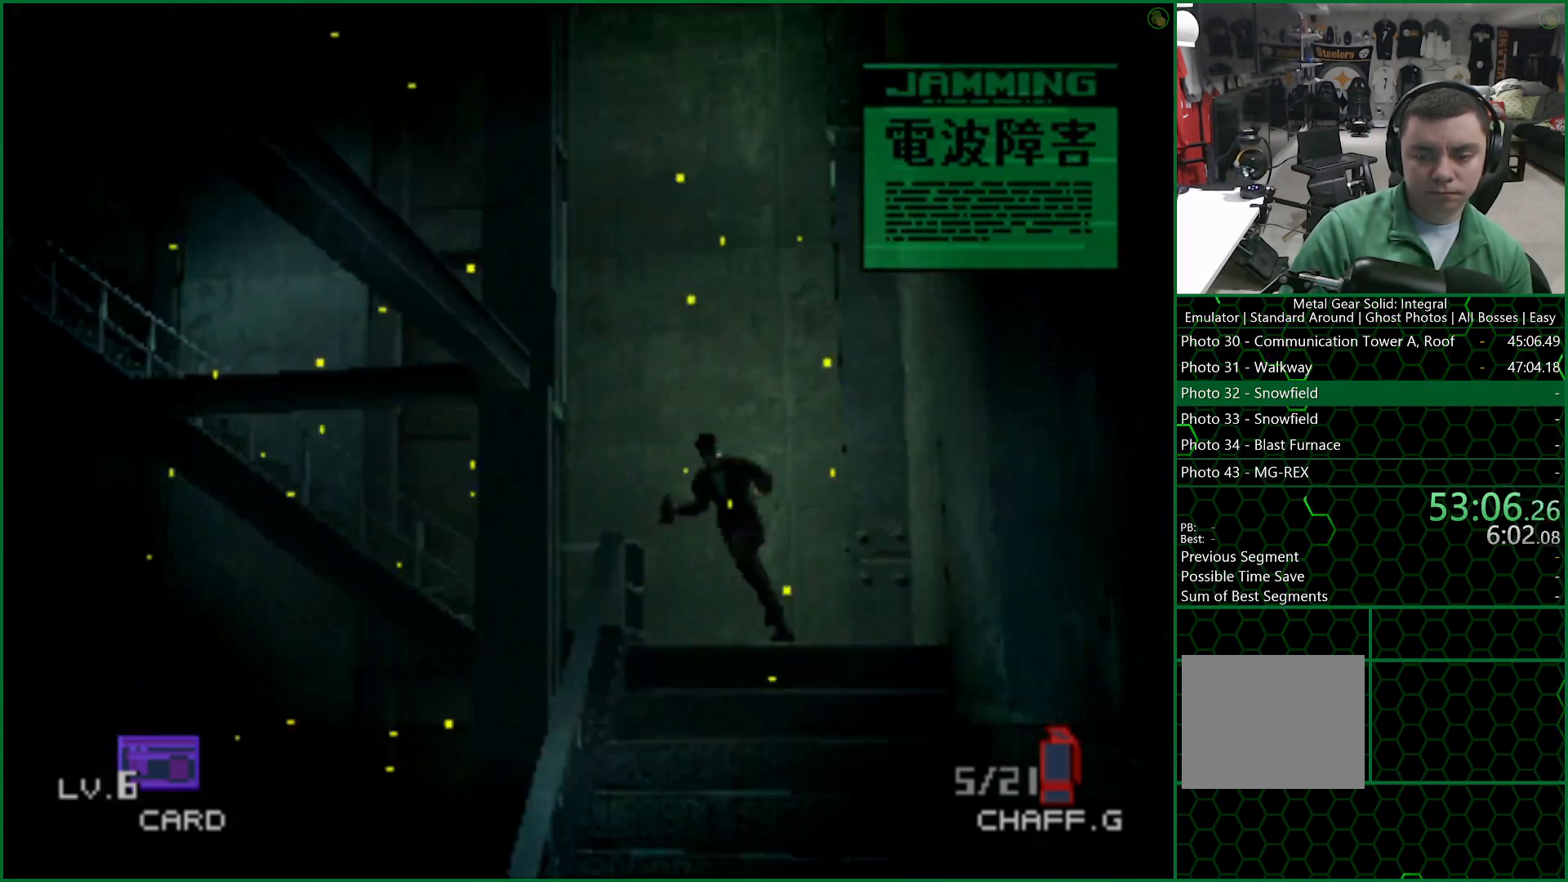
{"buttons": [], "left_stick": "down-left", "right_stick": "center", "events": []}
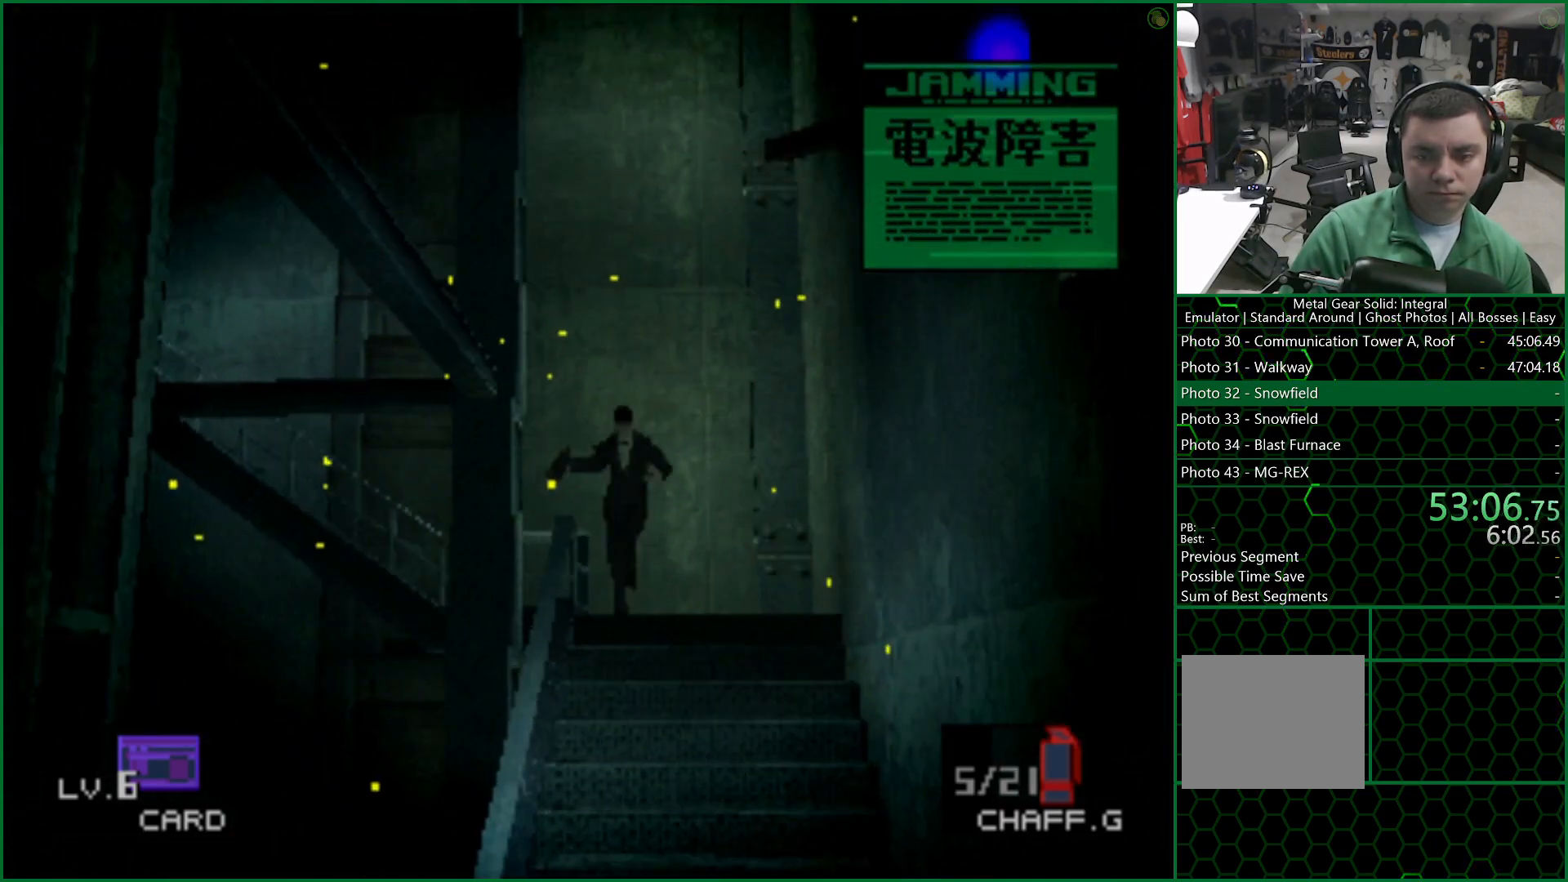
{"buttons": [], "left_stick": "down-left", "right_stick": "center", "events": []}
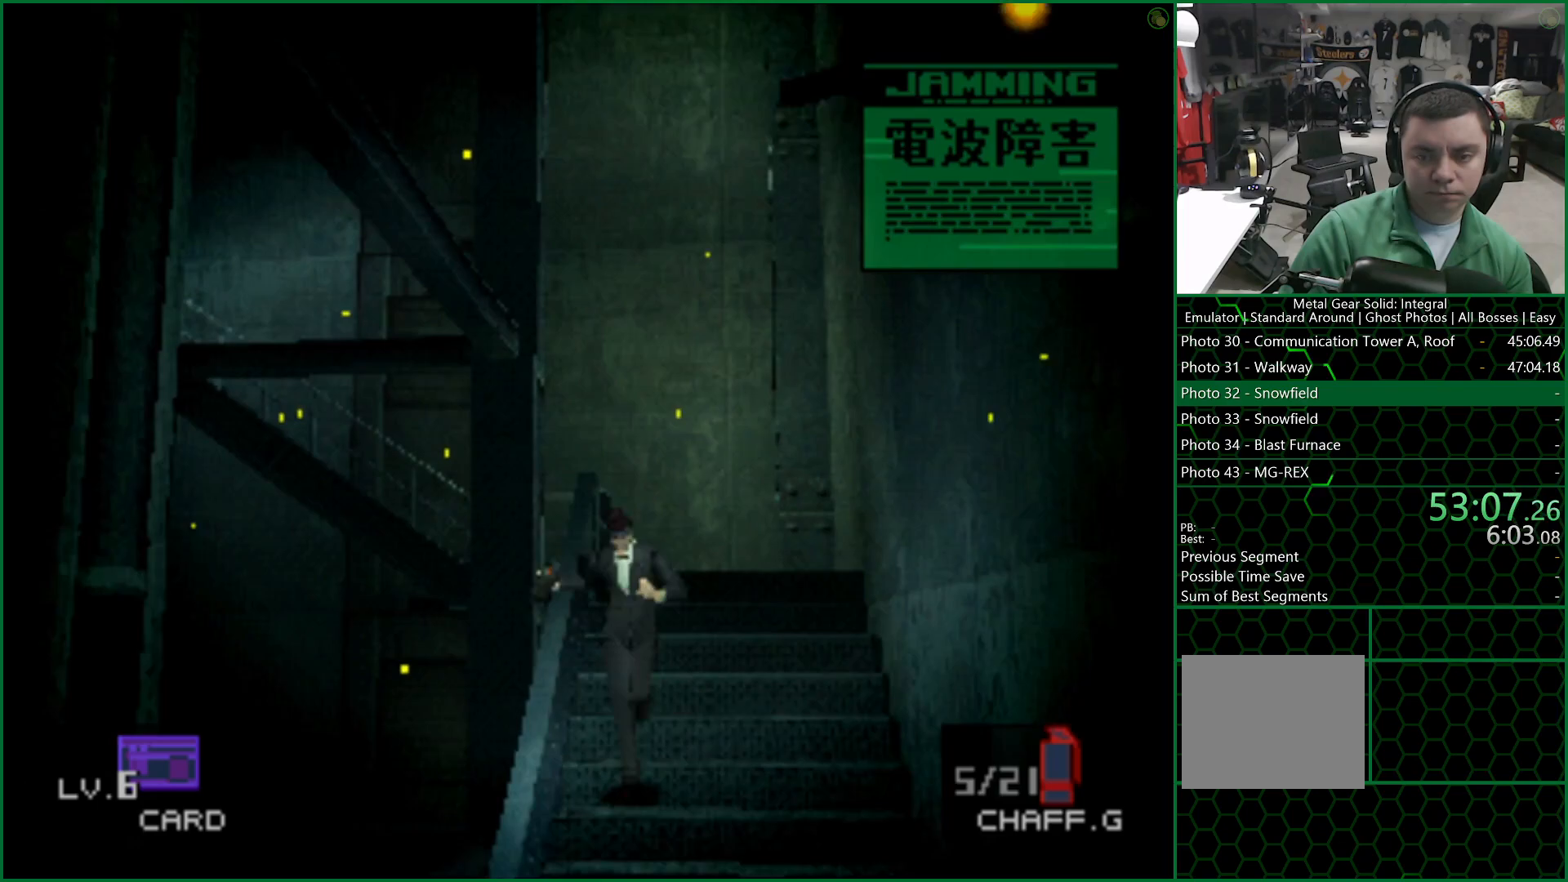
{"buttons": [], "left_stick": "down-left", "right_stick": "center", "events": []}
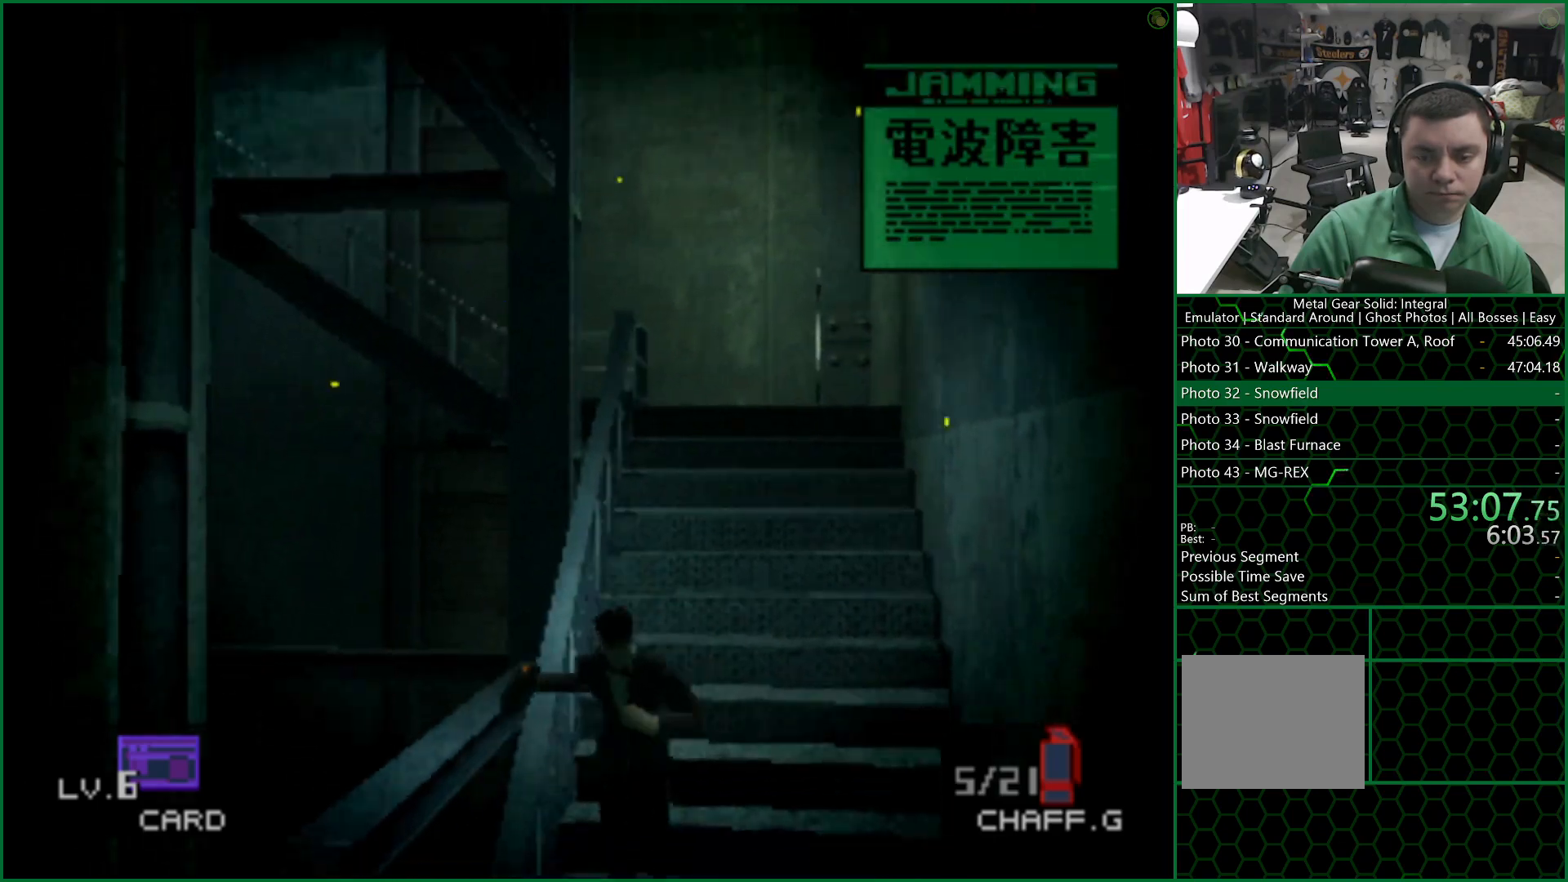
{"buttons": [], "left_stick": "down-left", "right_stick": "center", "events": []}
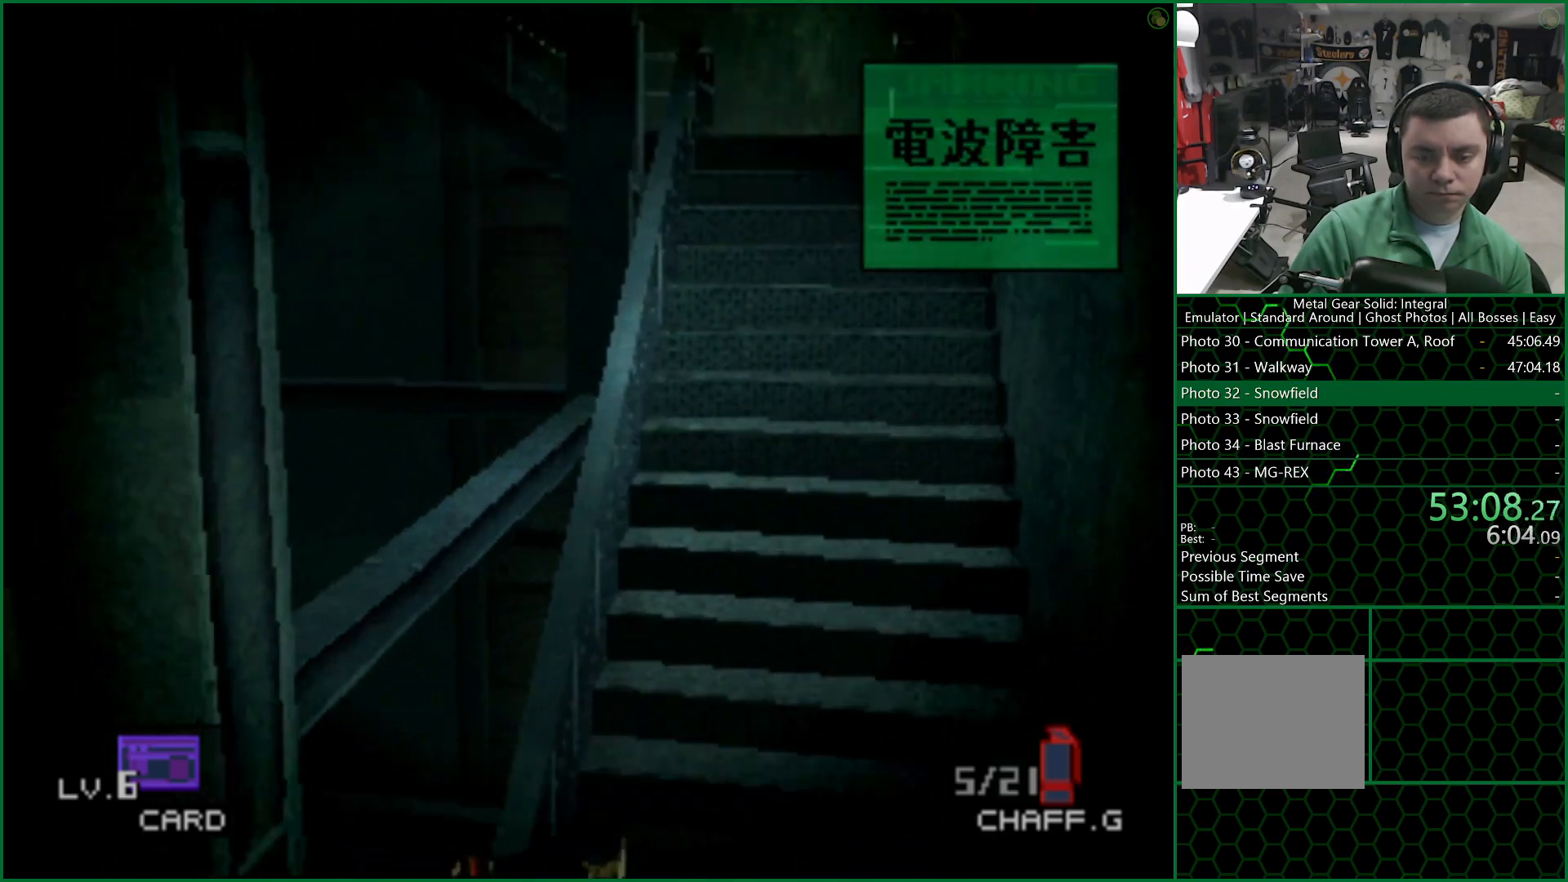
{"buttons": [], "left_stick": "down-left", "right_stick": "center", "events": []}
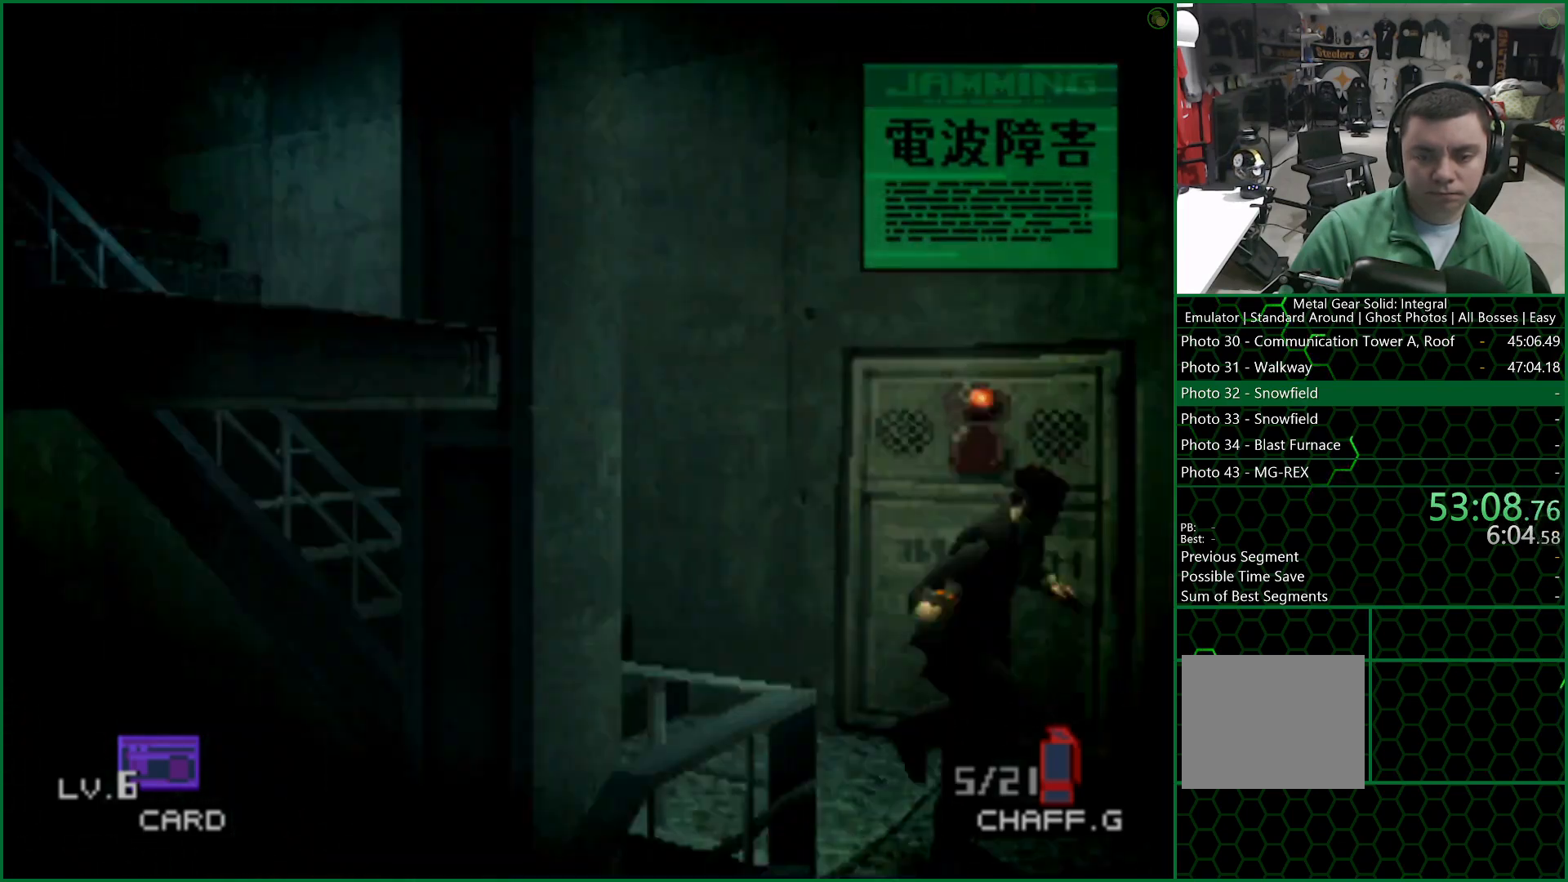
{"buttons": [], "left_stick": "down-left", "right_stick": "center", "events": []}
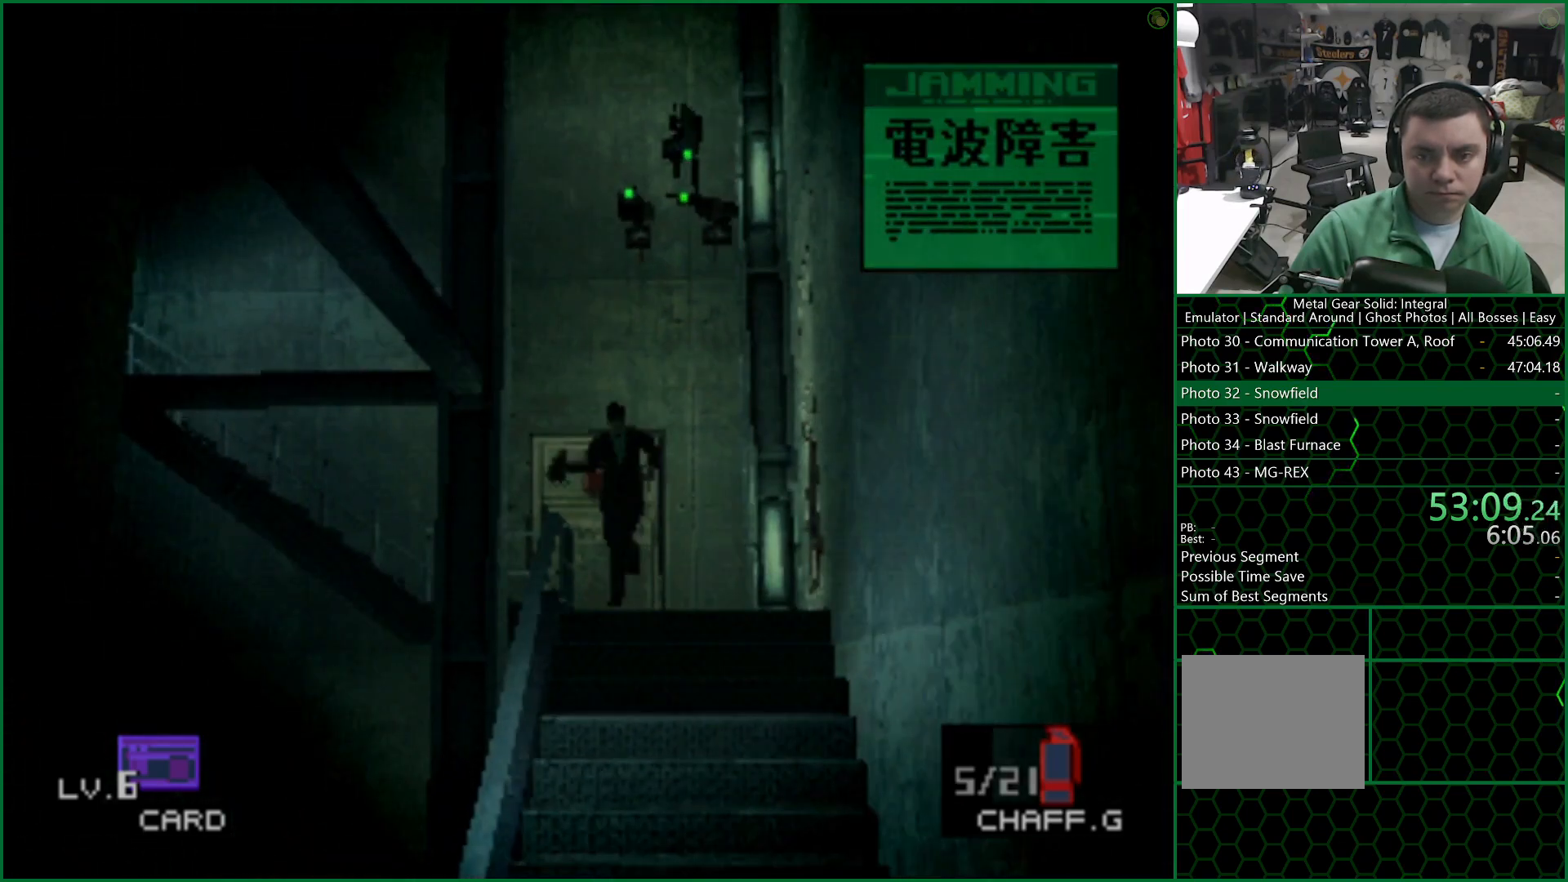
{"buttons": [], "left_stick": "down-left", "right_stick": "center", "events": []}
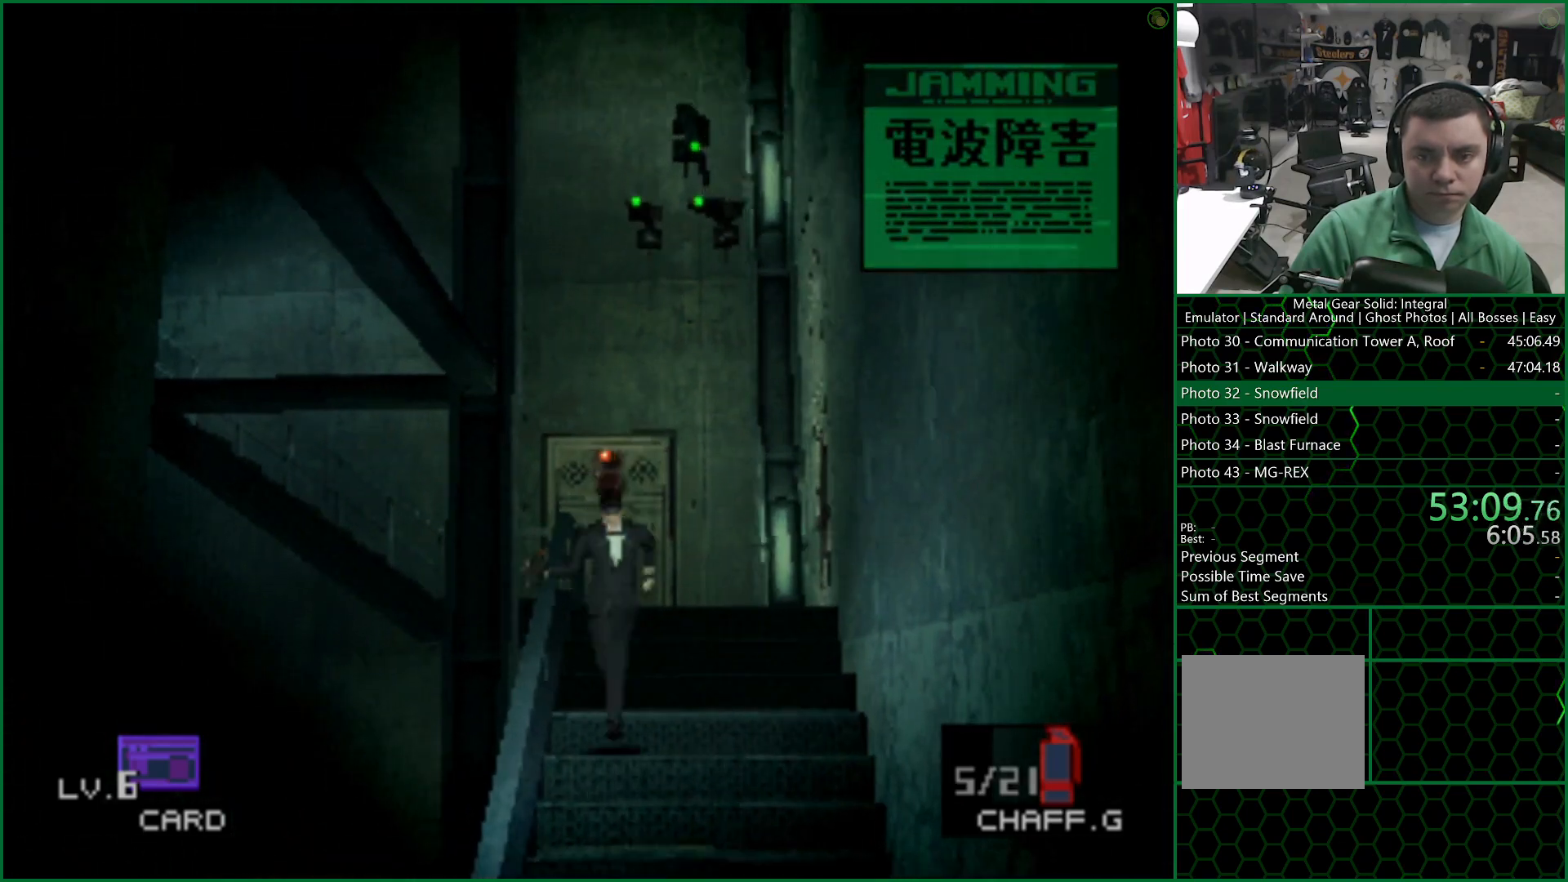
{"buttons": [], "left_stick": "down-left", "right_stick": "center", "events": []}
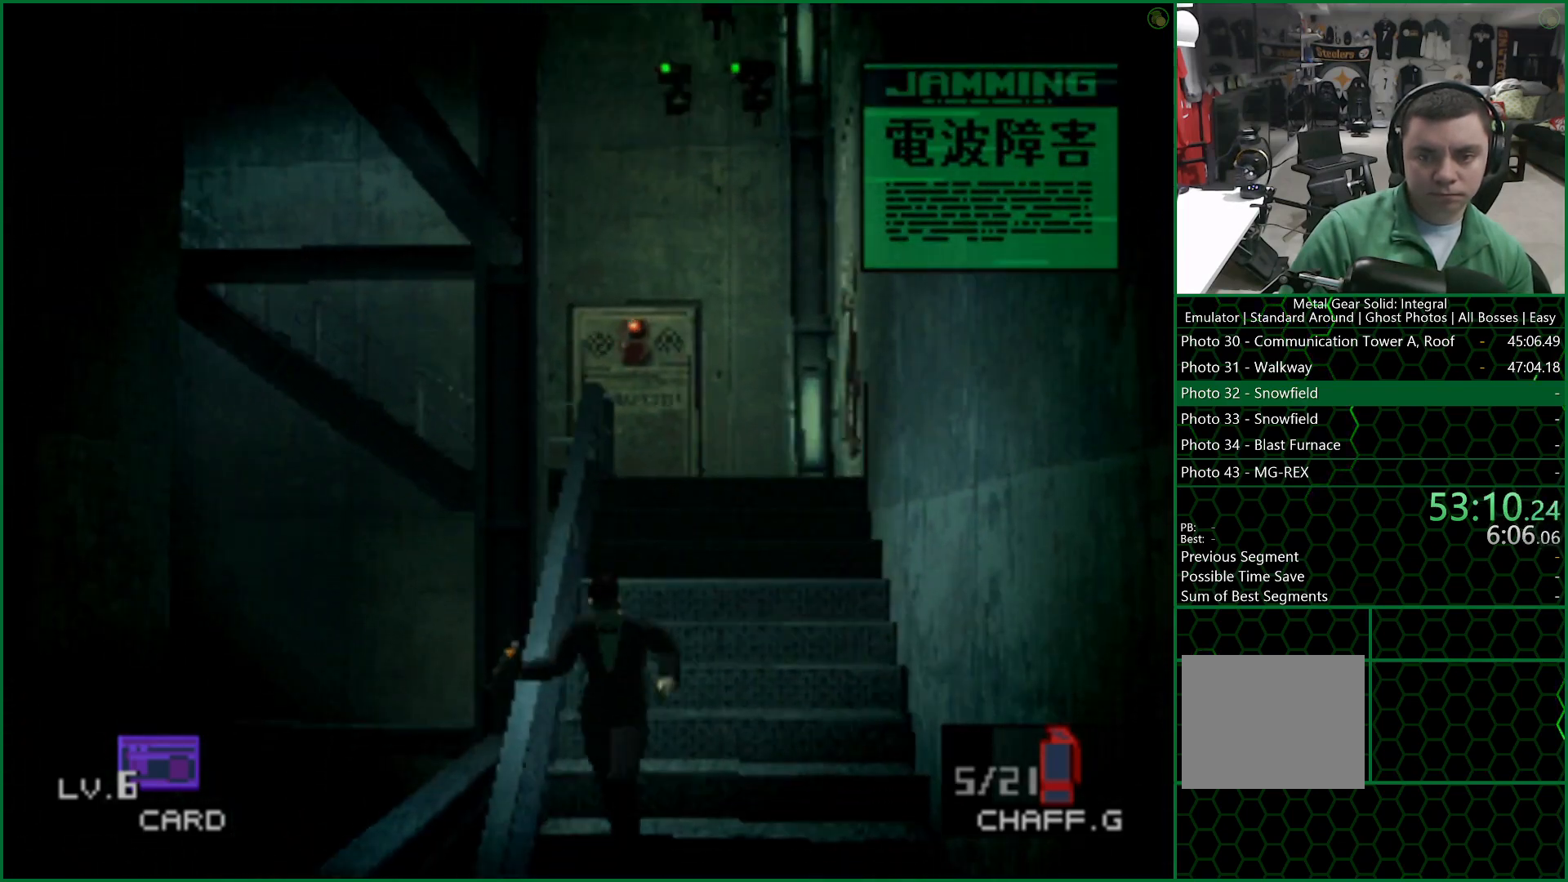
{"buttons": [], "left_stick": "down-left", "right_stick": "center", "events": []}
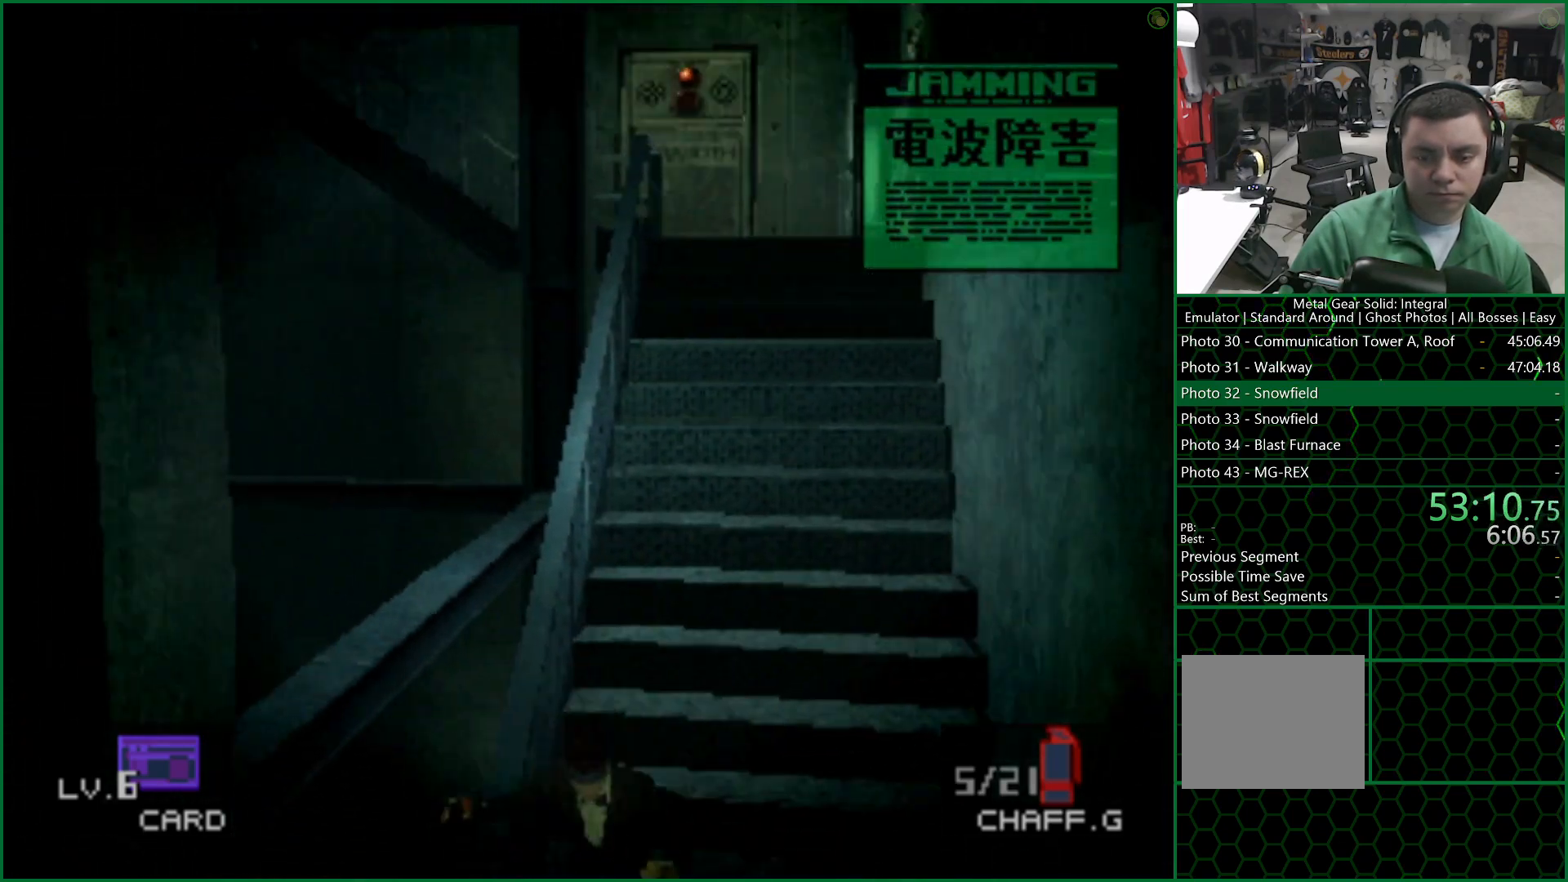
{"buttons": [], "left_stick": "down-left", "right_stick": "center", "events": []}
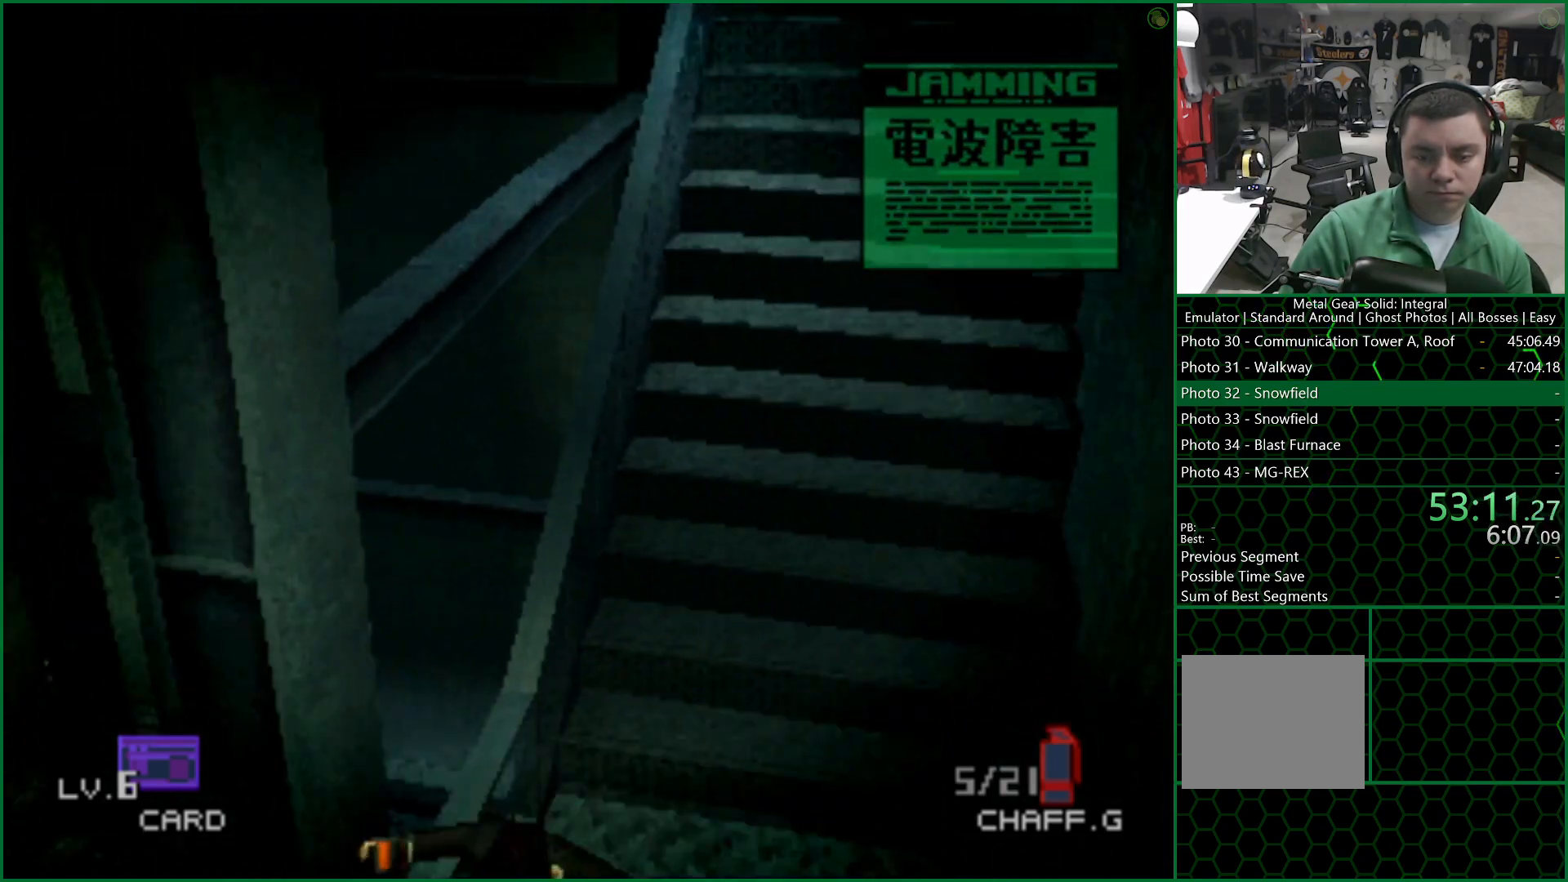
{"buttons": [], "left_stick": "down-left", "right_stick": "center", "events": []}